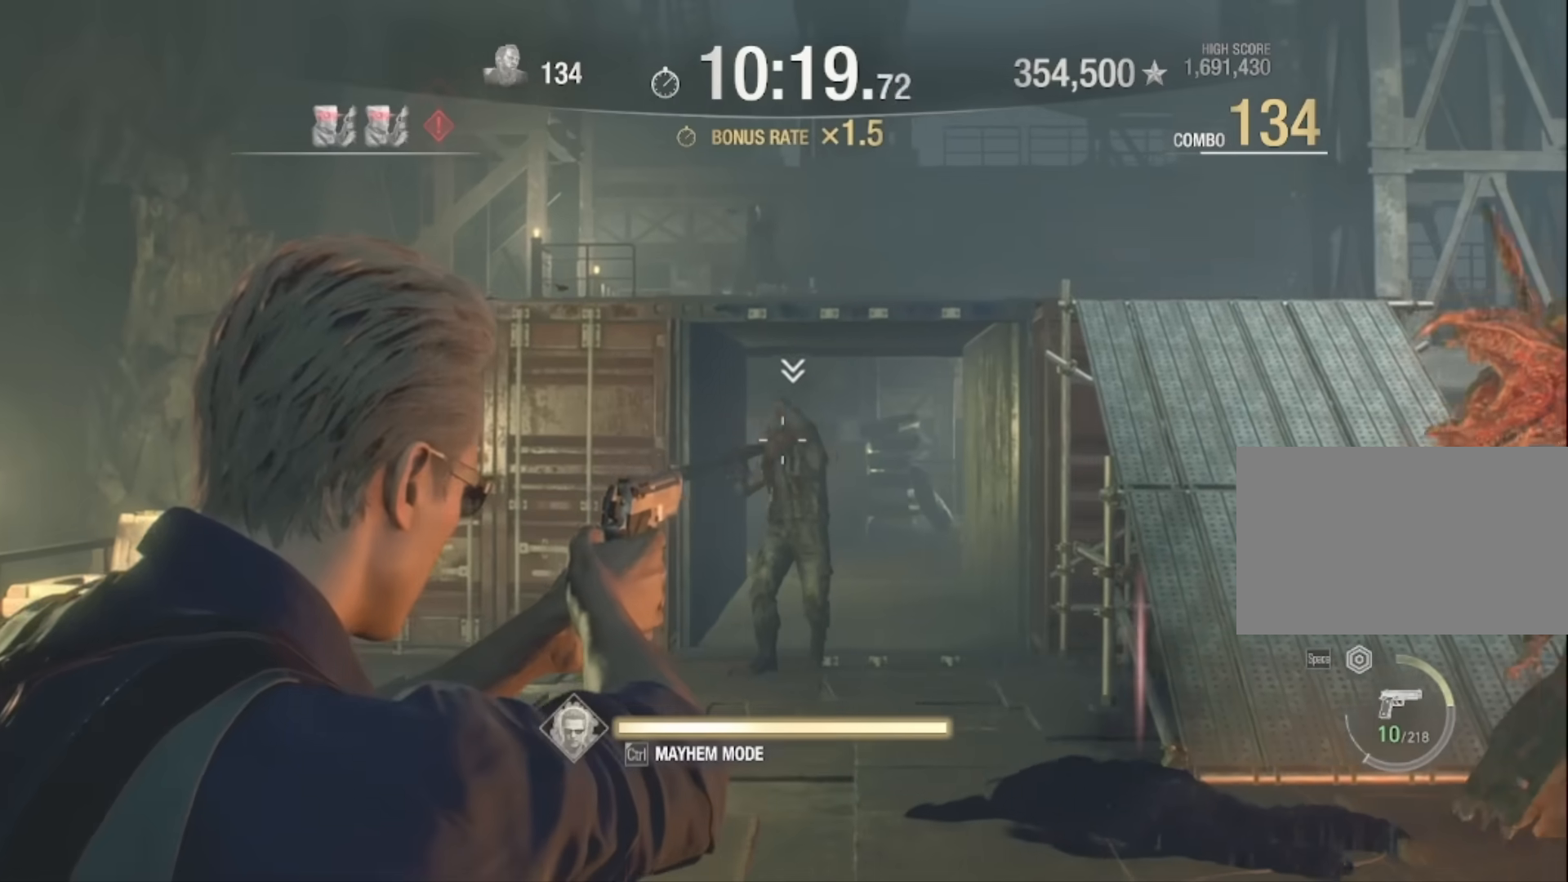
Gameplay with keyboard and mouse; each line is a JSON object with the keys and mouse buttons held at the frame after it. "events" lists presses ("down") and releases ("up") of "1", "2", "3", "4", "5", "a", "alt", "c", "caps_lock", "ctrl", "d", "e", "f", "g", "q", "r", "s", "shift", "space", "t", "tab", "v", "w", "x", "z", "mouse_left", "mouse_wheel" and "mouse_right" between this image and that frame as [ms after this image, input, new state], when the widget could be followed in between. "mouse_left", "mouse_wheel", "mouse_right" = the "left", "wheel", "right" buttons of the "mouse" list. No other keys are recorded. "wheel" means that the mouse wheel is clicked or scrolled. Not read: mouse_move.
{"keys": ["shift", "w"], "mouse": [], "events": [[67, "a", "up"], [100, "mouse_right", "up"], [167, "shift", "down"]]}
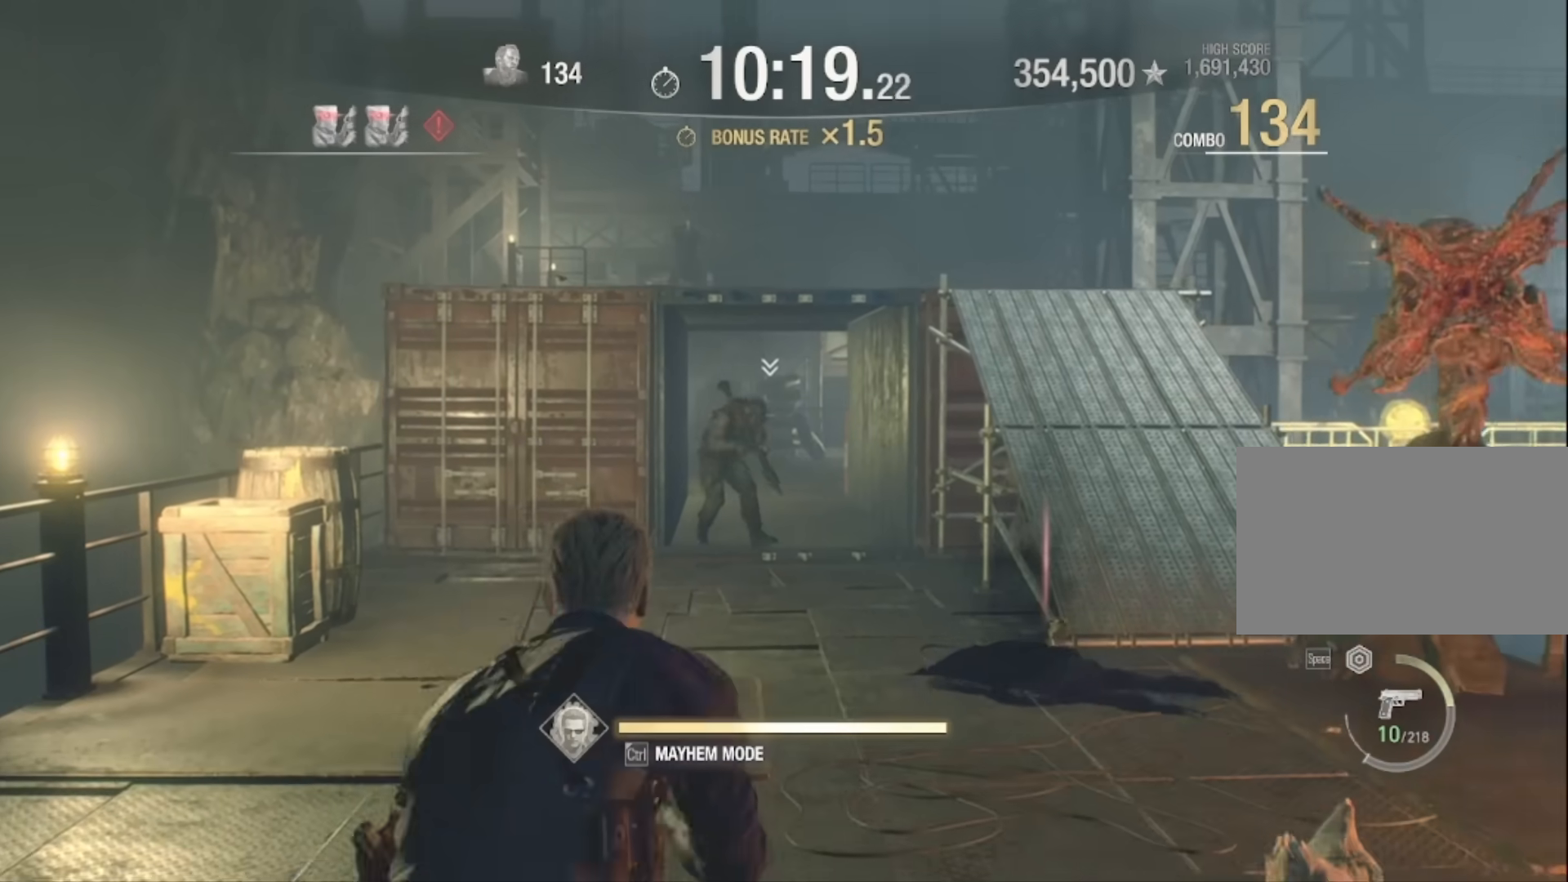
{"keys": ["shift", "w"], "mouse": [], "events": []}
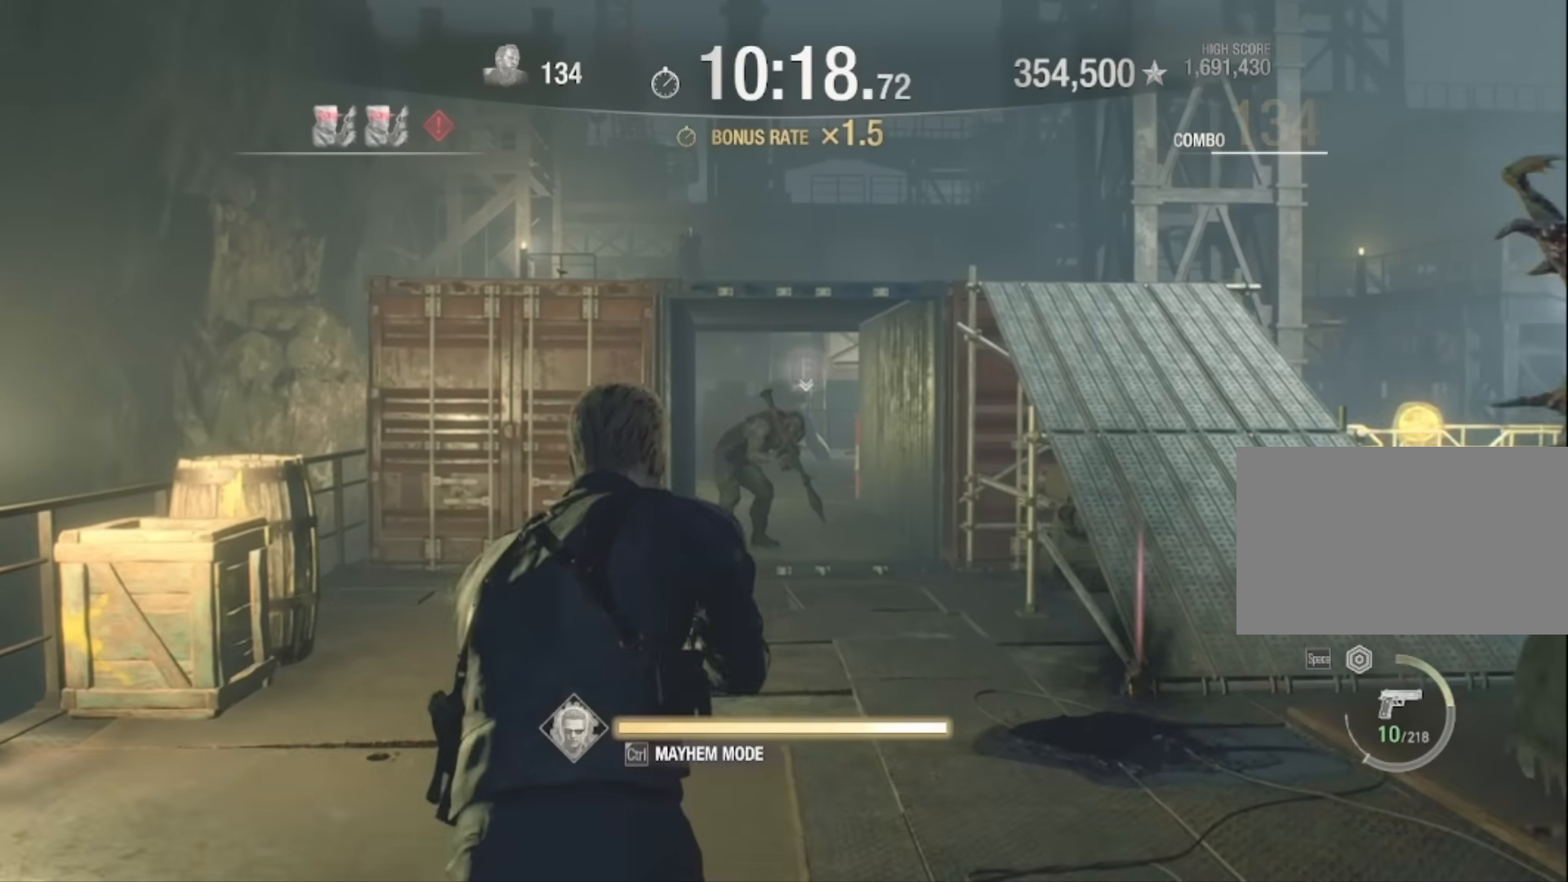
{"keys": [], "mouse": [], "events": [[200, "f", "down"], [267, "f", "up"], [267, "shift", "up"], [267, "w", "up"]]}
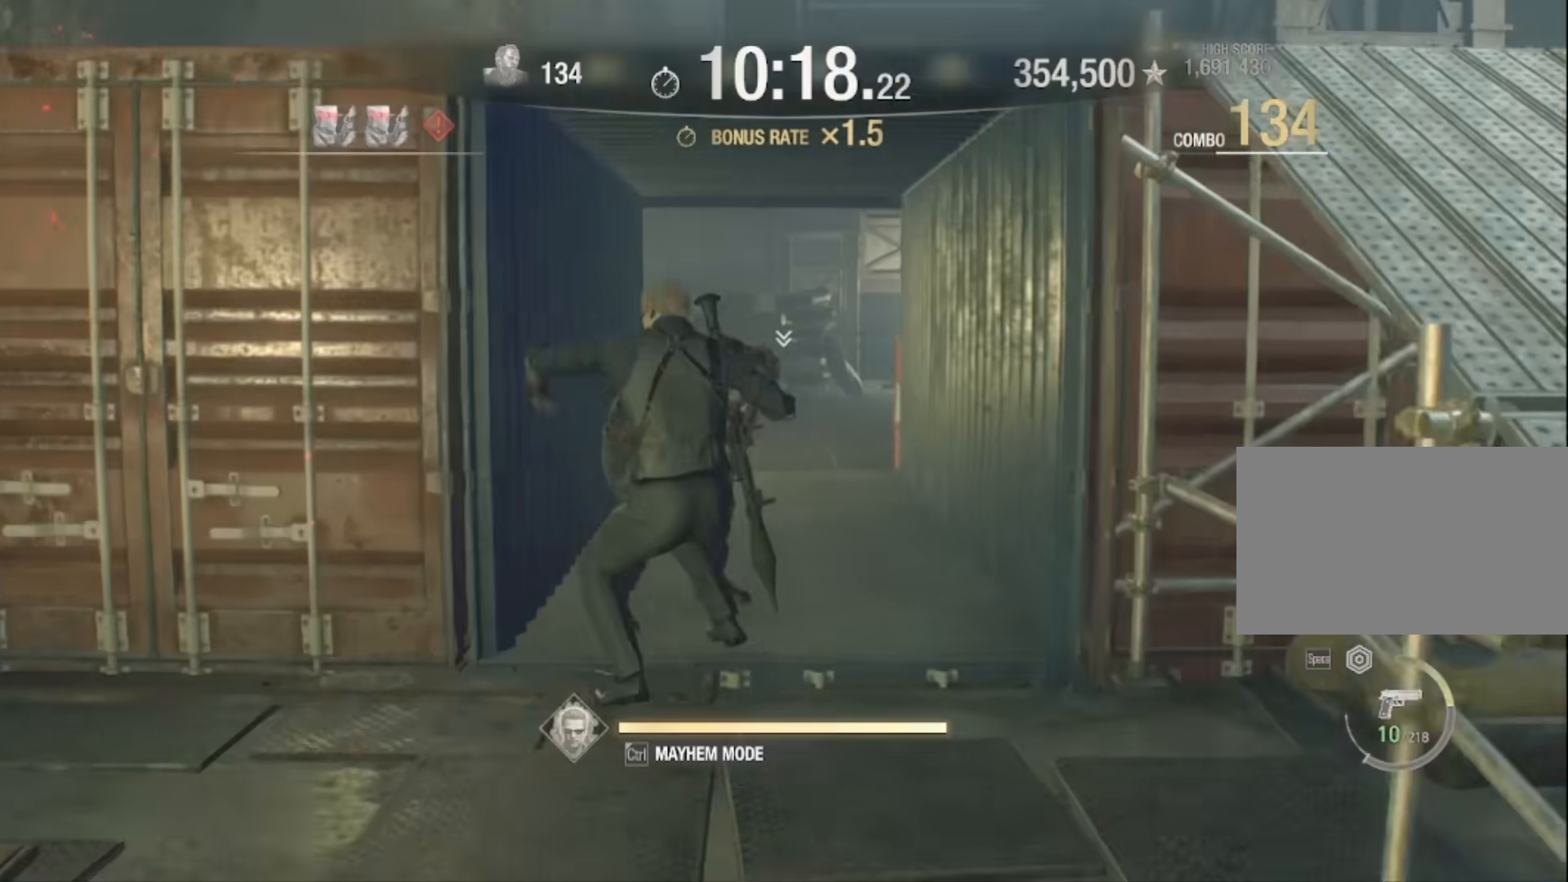
{"keys": [], "mouse": [], "events": []}
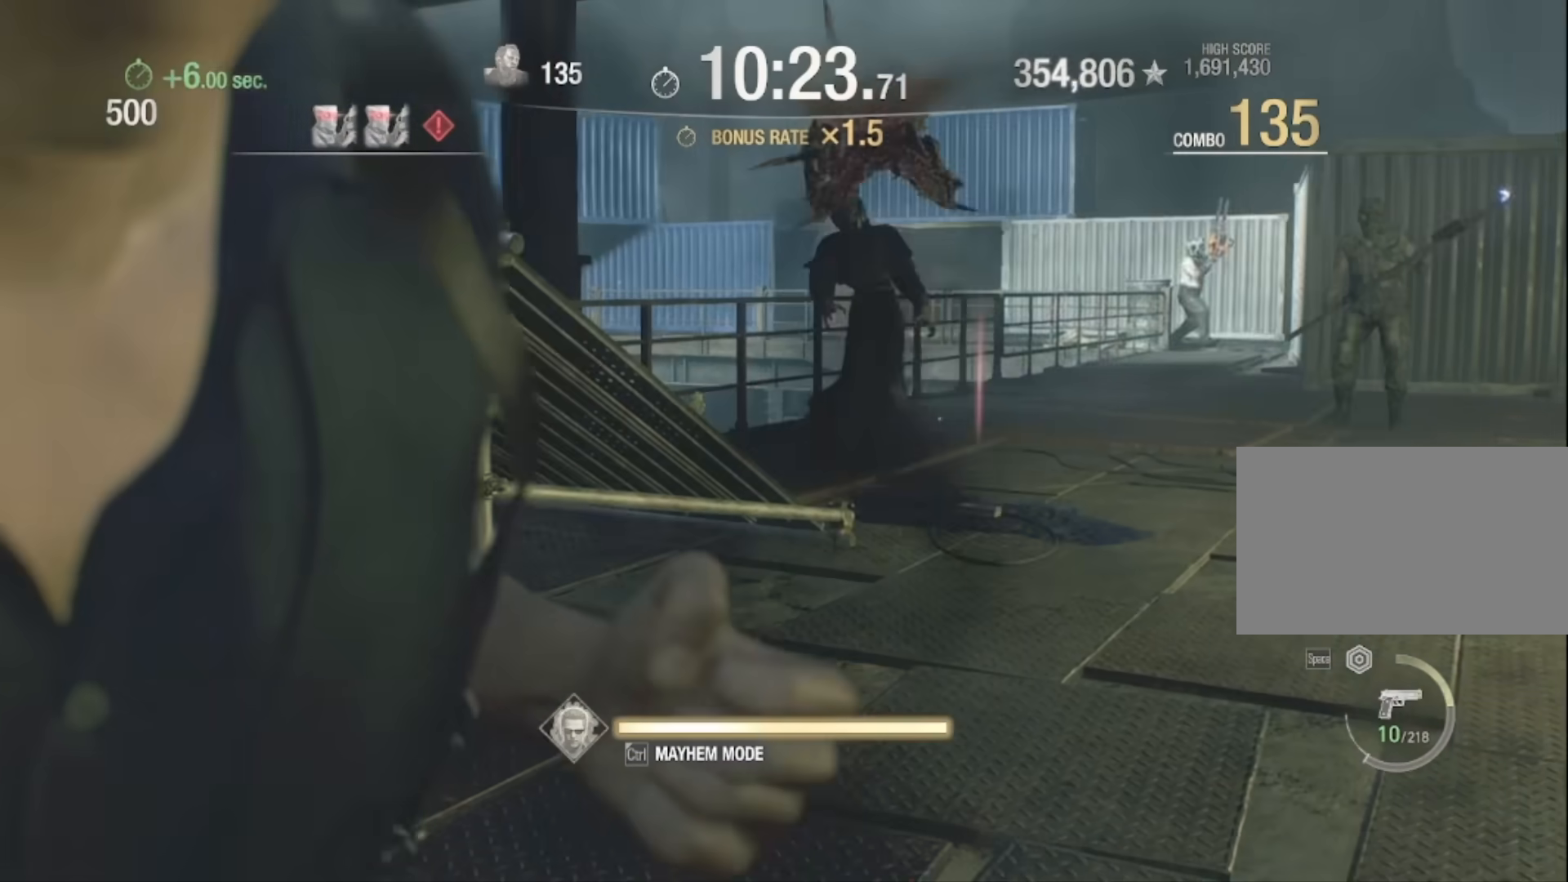
{"keys": ["s"], "mouse": ["right"], "events": [[367, "s", "down"], [400, "mouse_right", "down"]]}
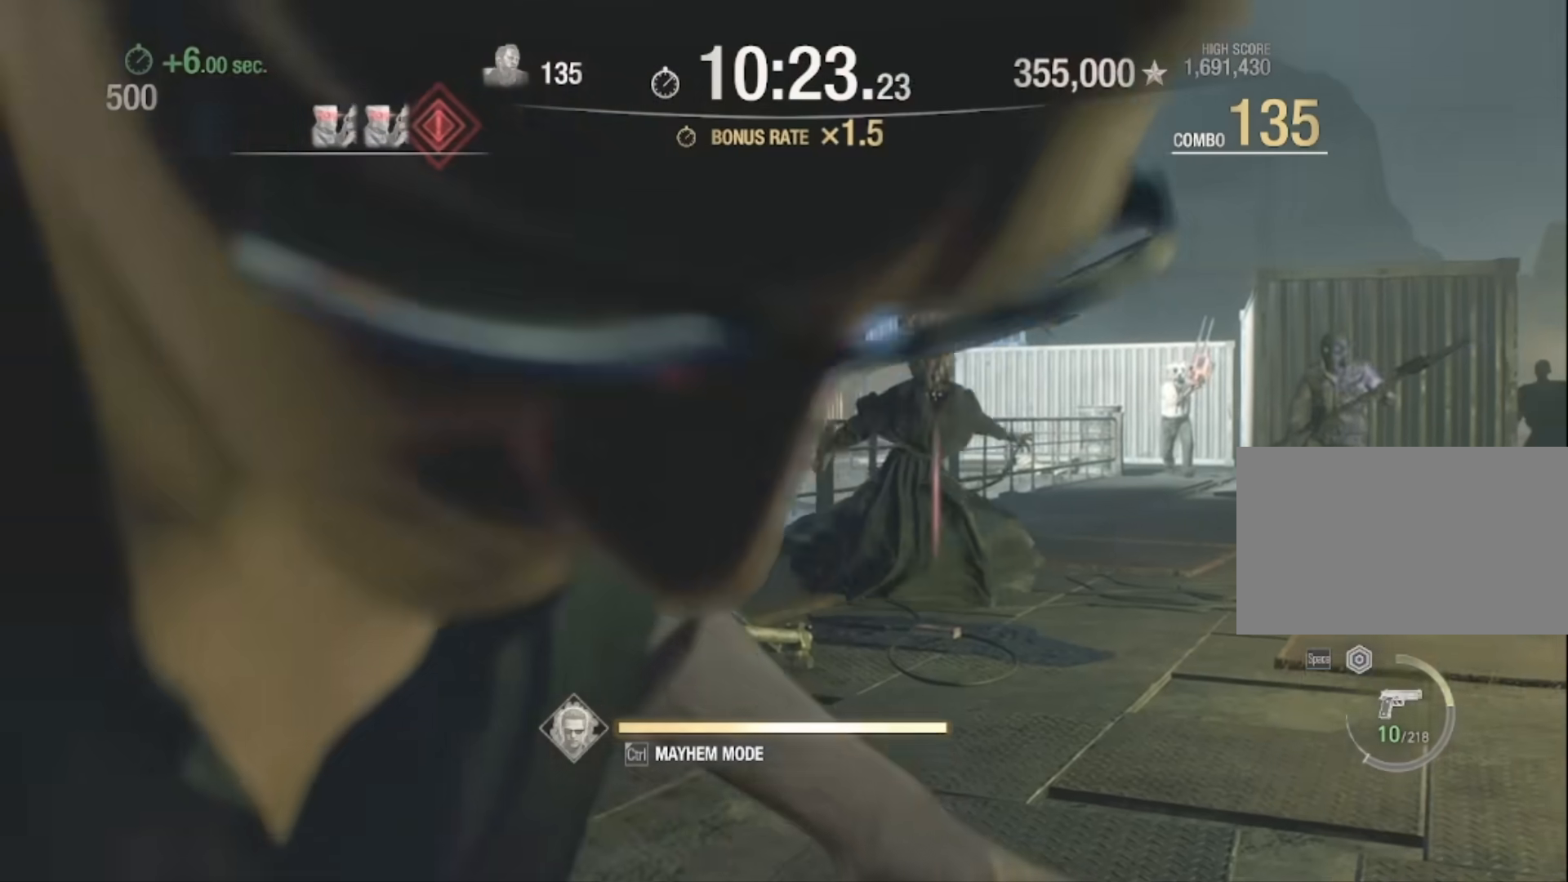
{"keys": [], "mouse": ["right"], "events": [[267, "s", "up"]]}
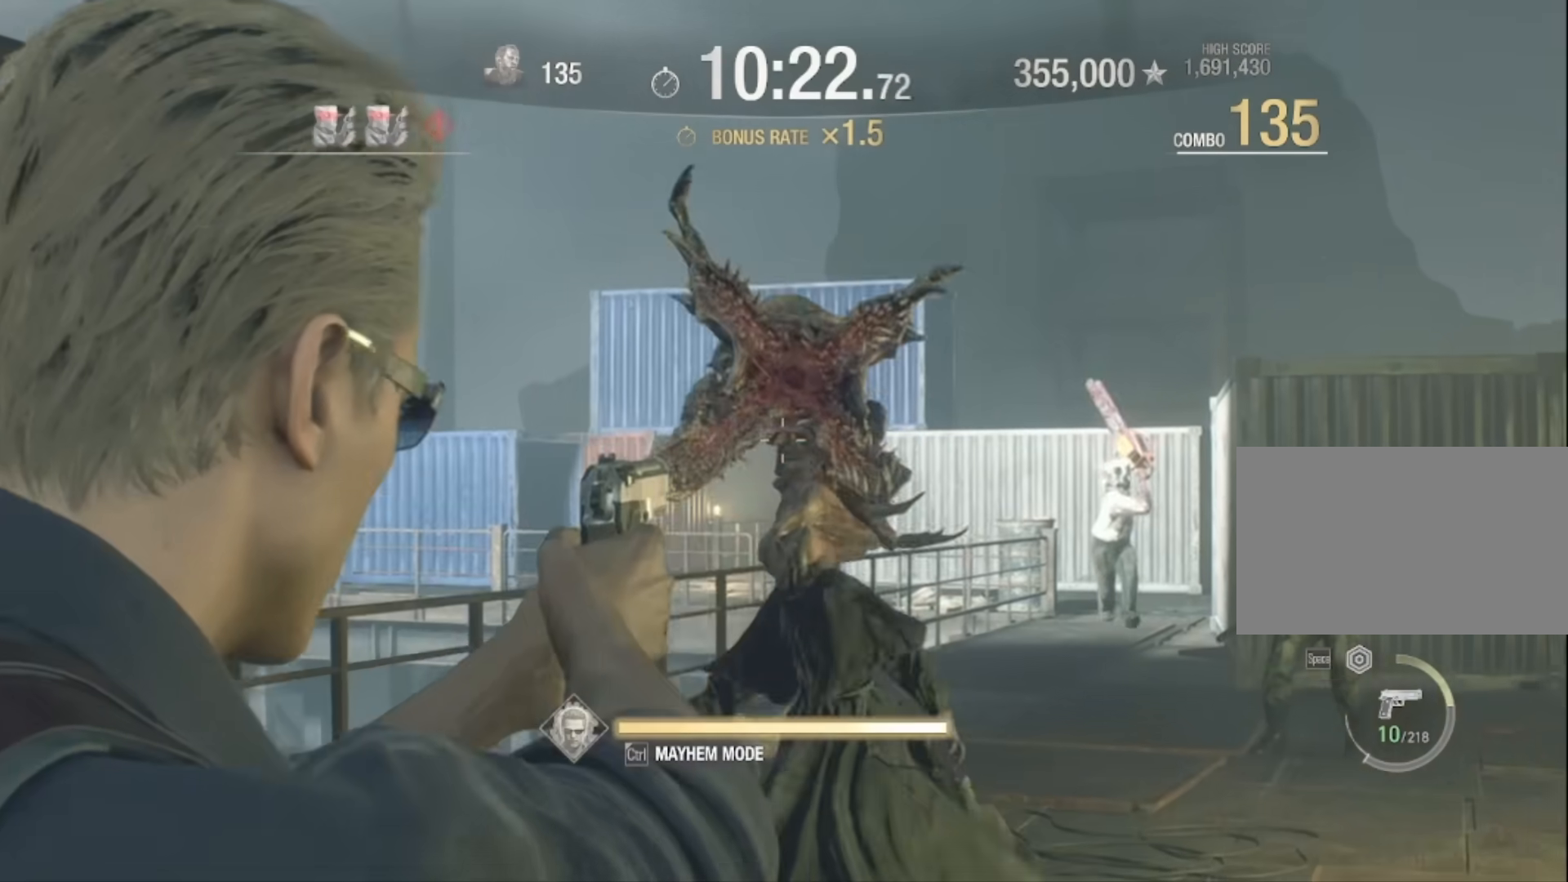
{"keys": [], "mouse": ["right"], "events": [[100, "mouse_left", "down"], [300, "mouse_left", "up"]]}
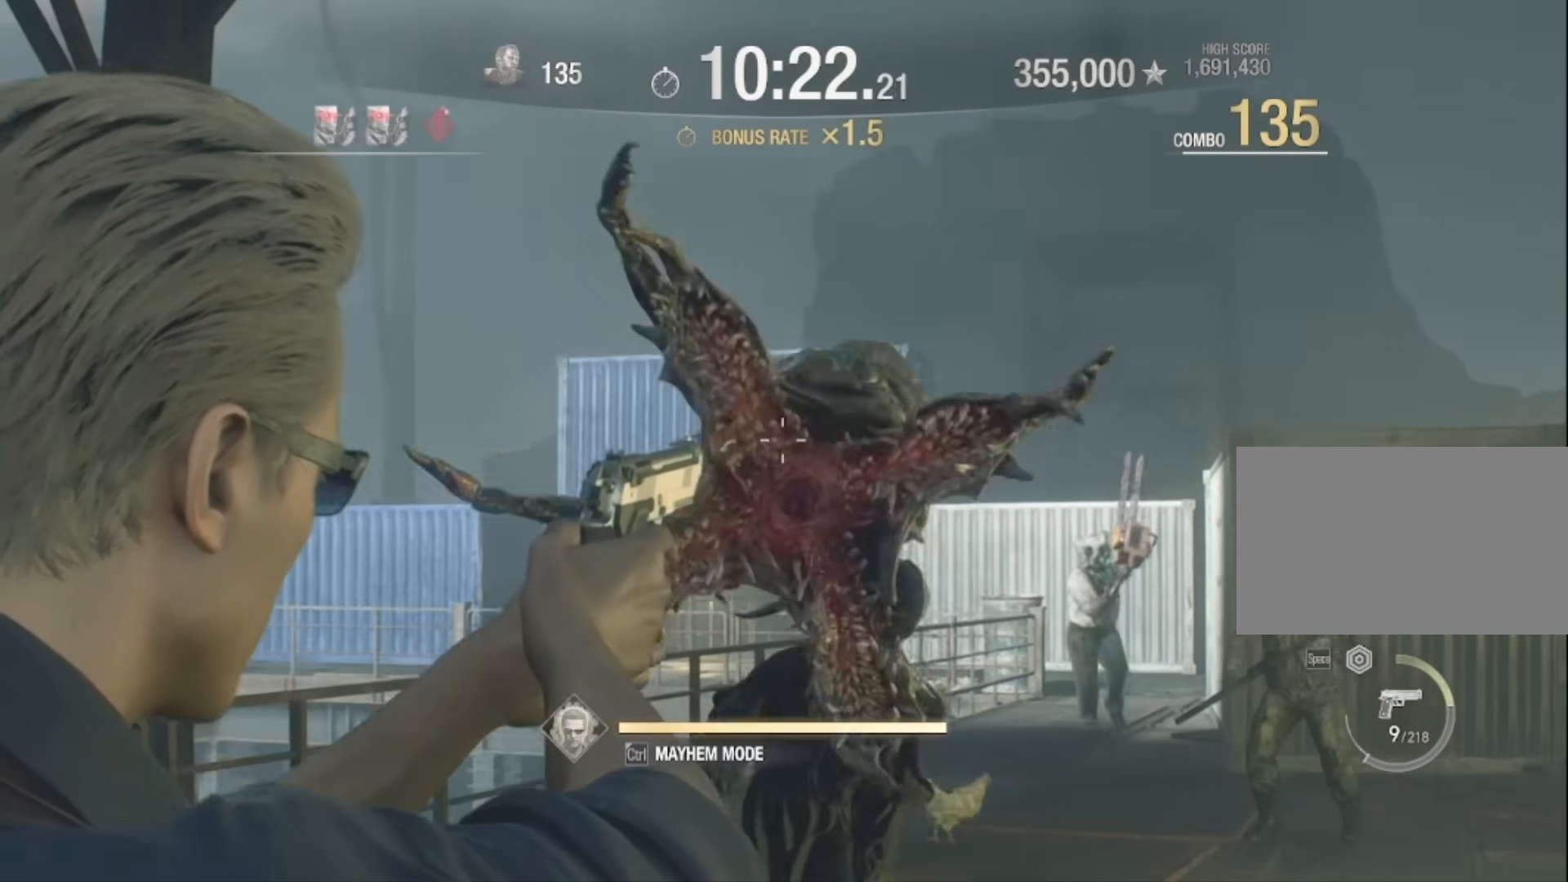
{"keys": ["a", "s"], "mouse": ["left", "right"], "events": [[167, "mouse_left", "down"], [267, "s", "down"], [301, "a", "down"]]}
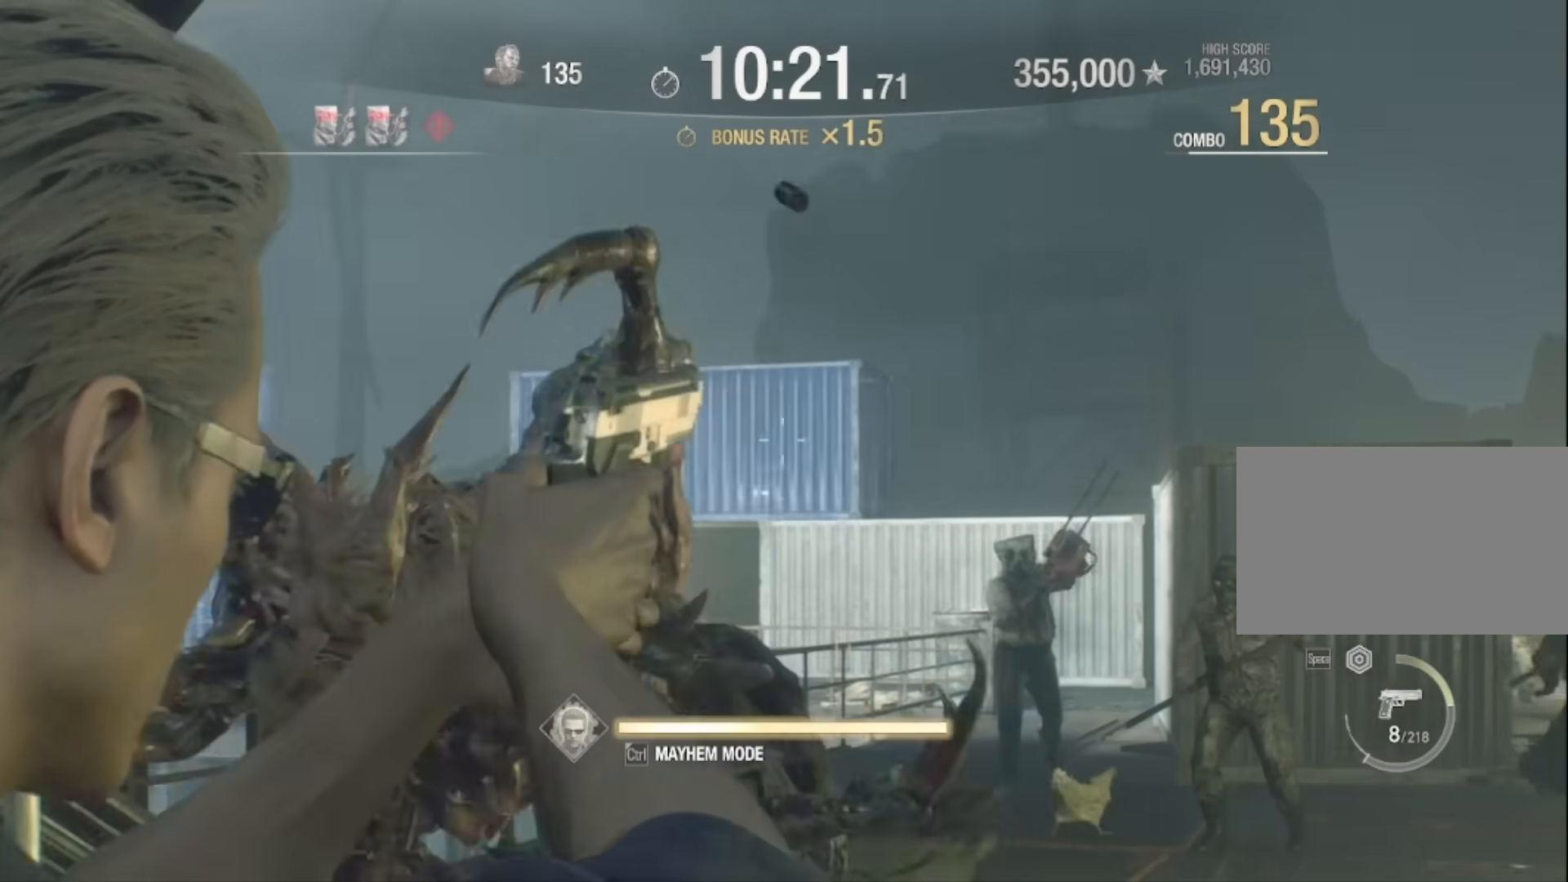
{"keys": ["a", "s"], "mouse": ["right"], "events": [[33, "mouse_left", "up"]]}
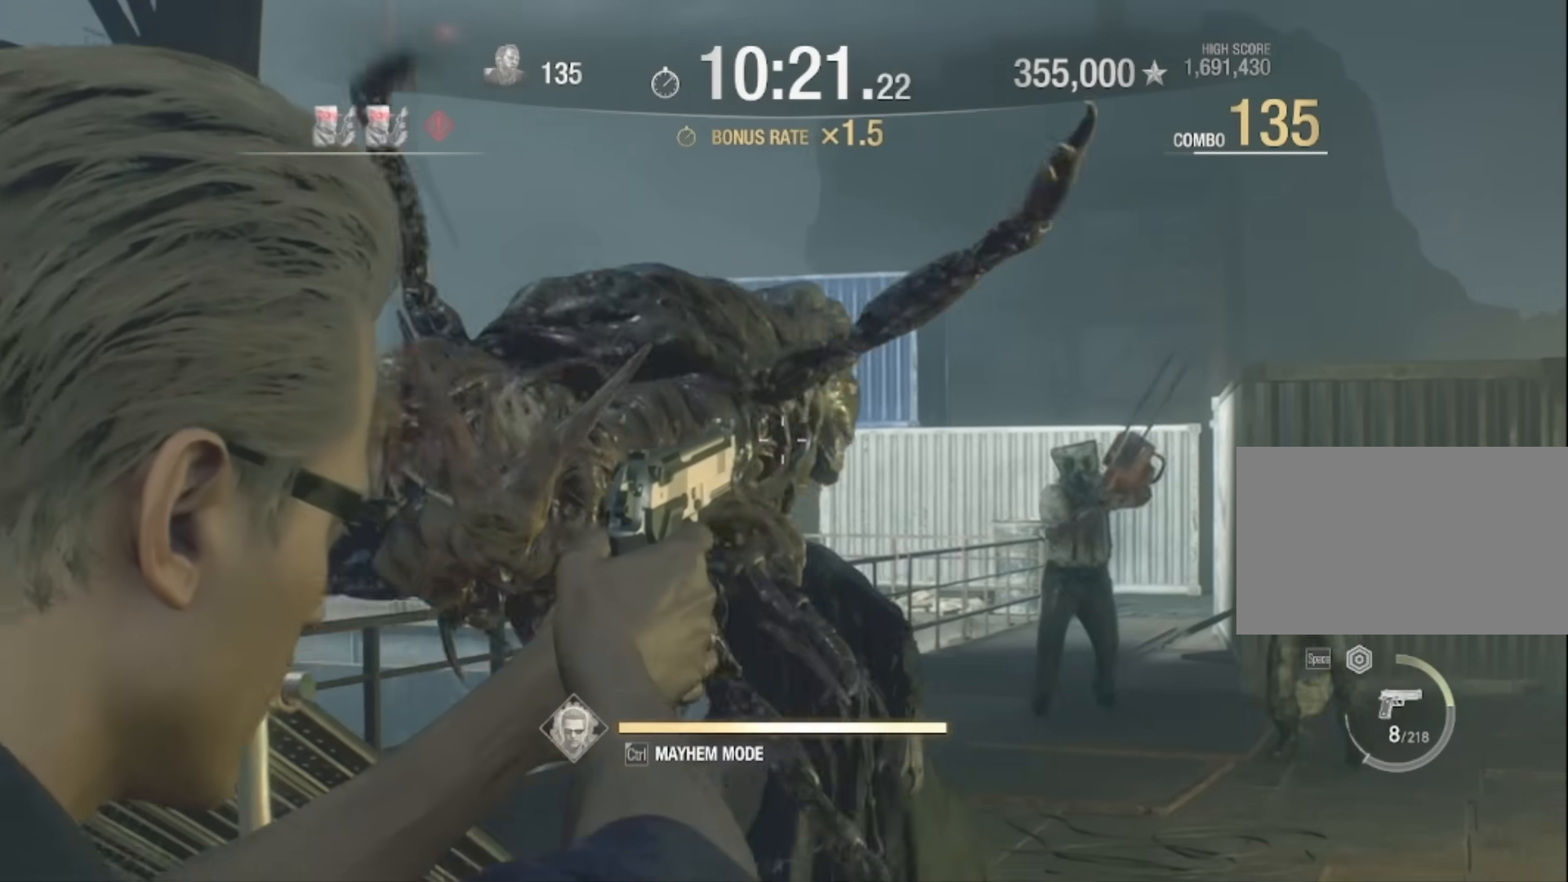
{"keys": ["a", "s"], "mouse": ["right"], "events": []}
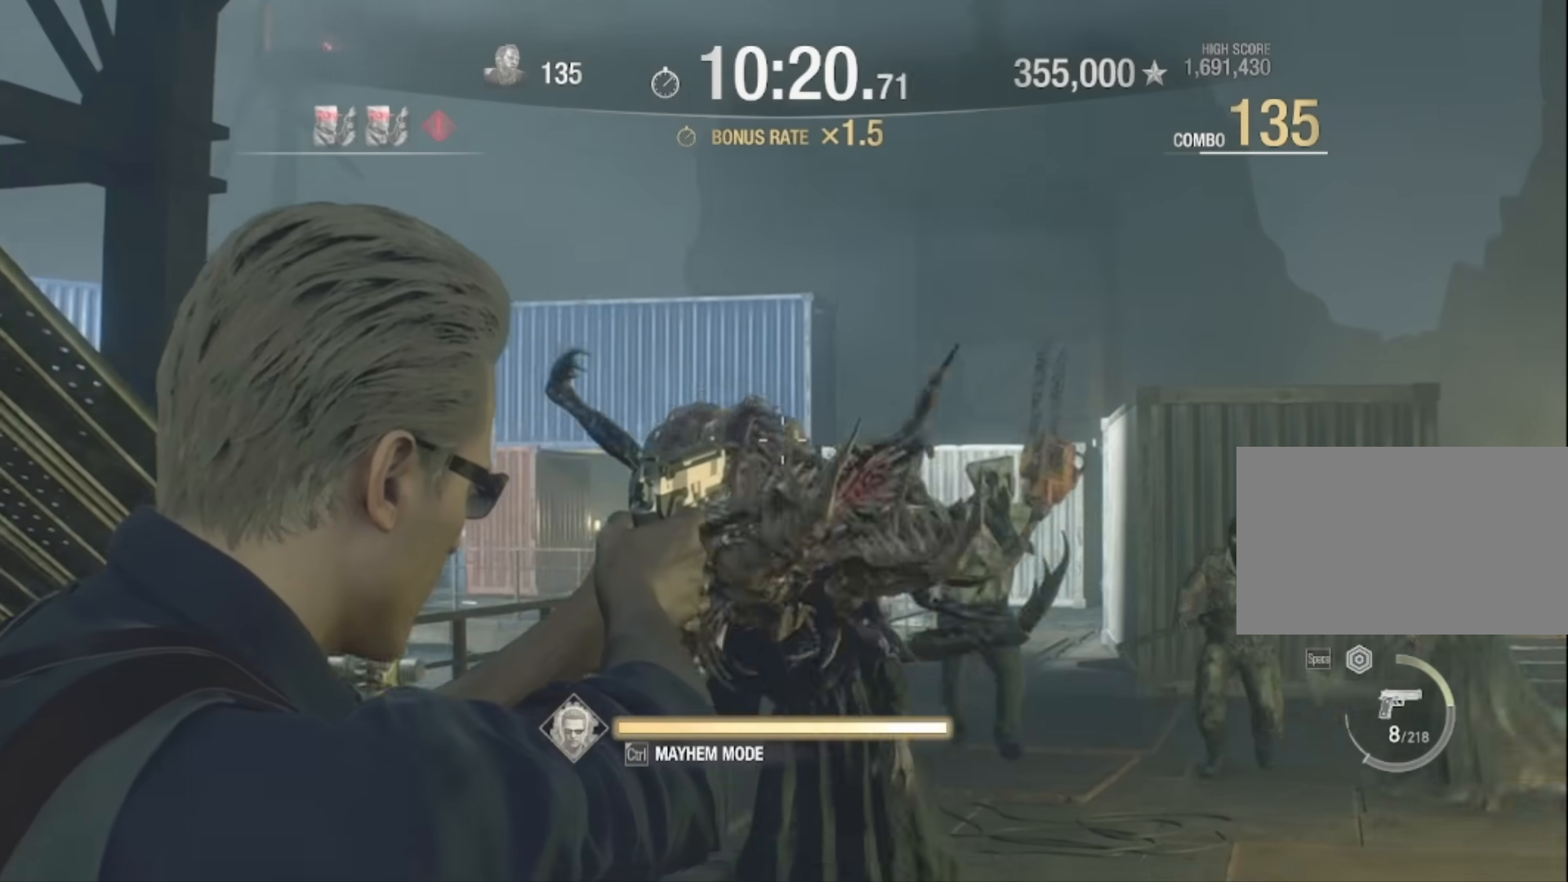
{"keys": ["s"], "mouse": ["right"], "events": [[67, "a", "up"]]}
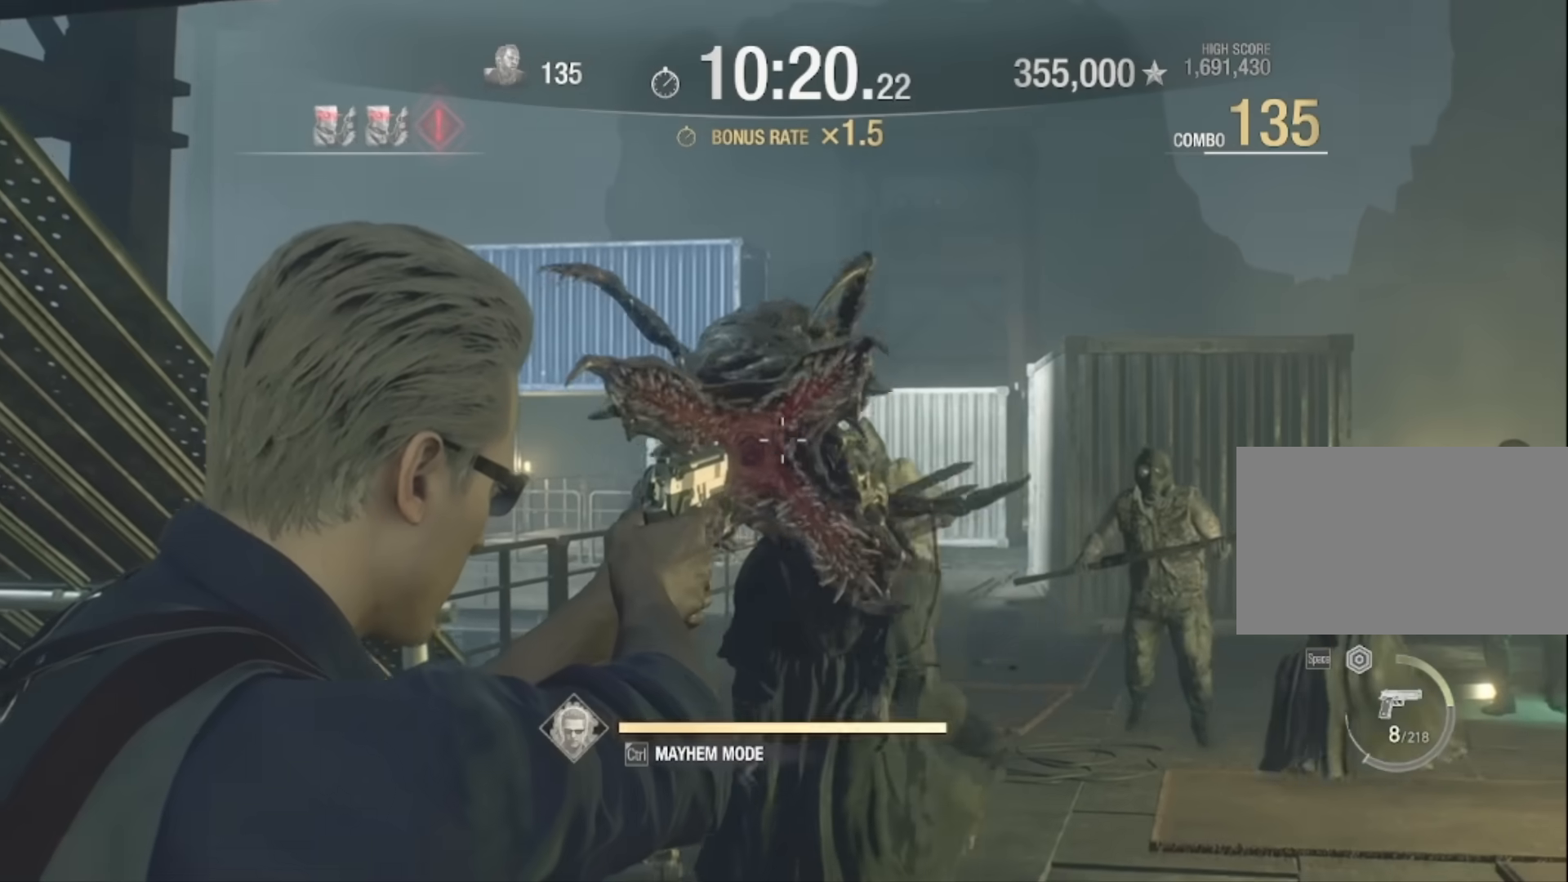
{"keys": [], "mouse": ["right"], "events": [[134, "mouse_left", "down"], [267, "mouse_left", "up"], [334, "s", "up"]]}
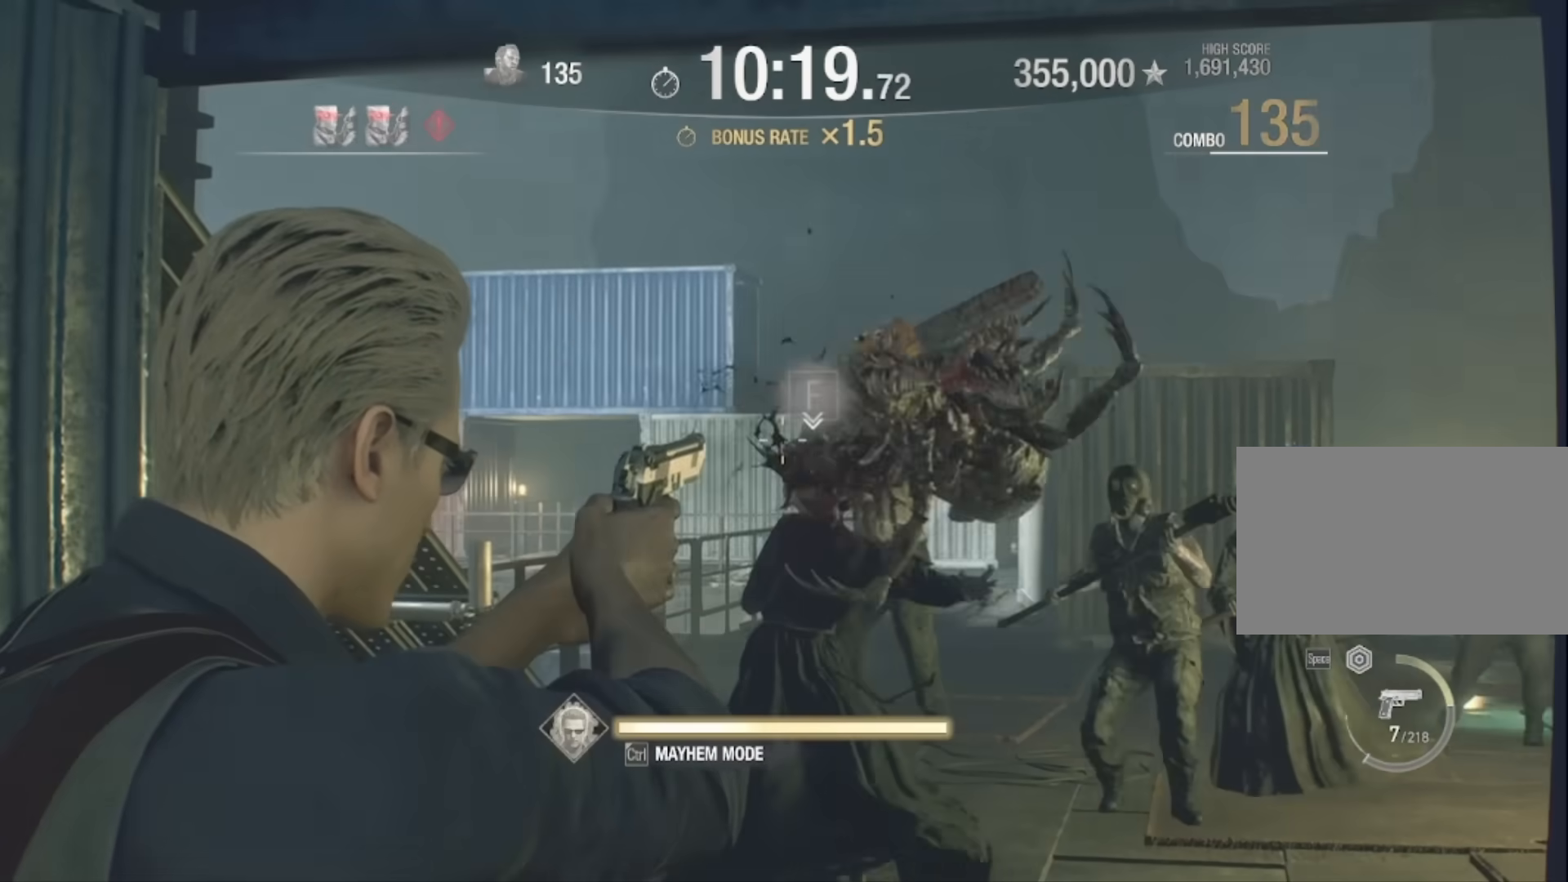
{"keys": ["w"], "mouse": [], "events": [[200, "mouse_right", "up"], [200, "w", "down"]]}
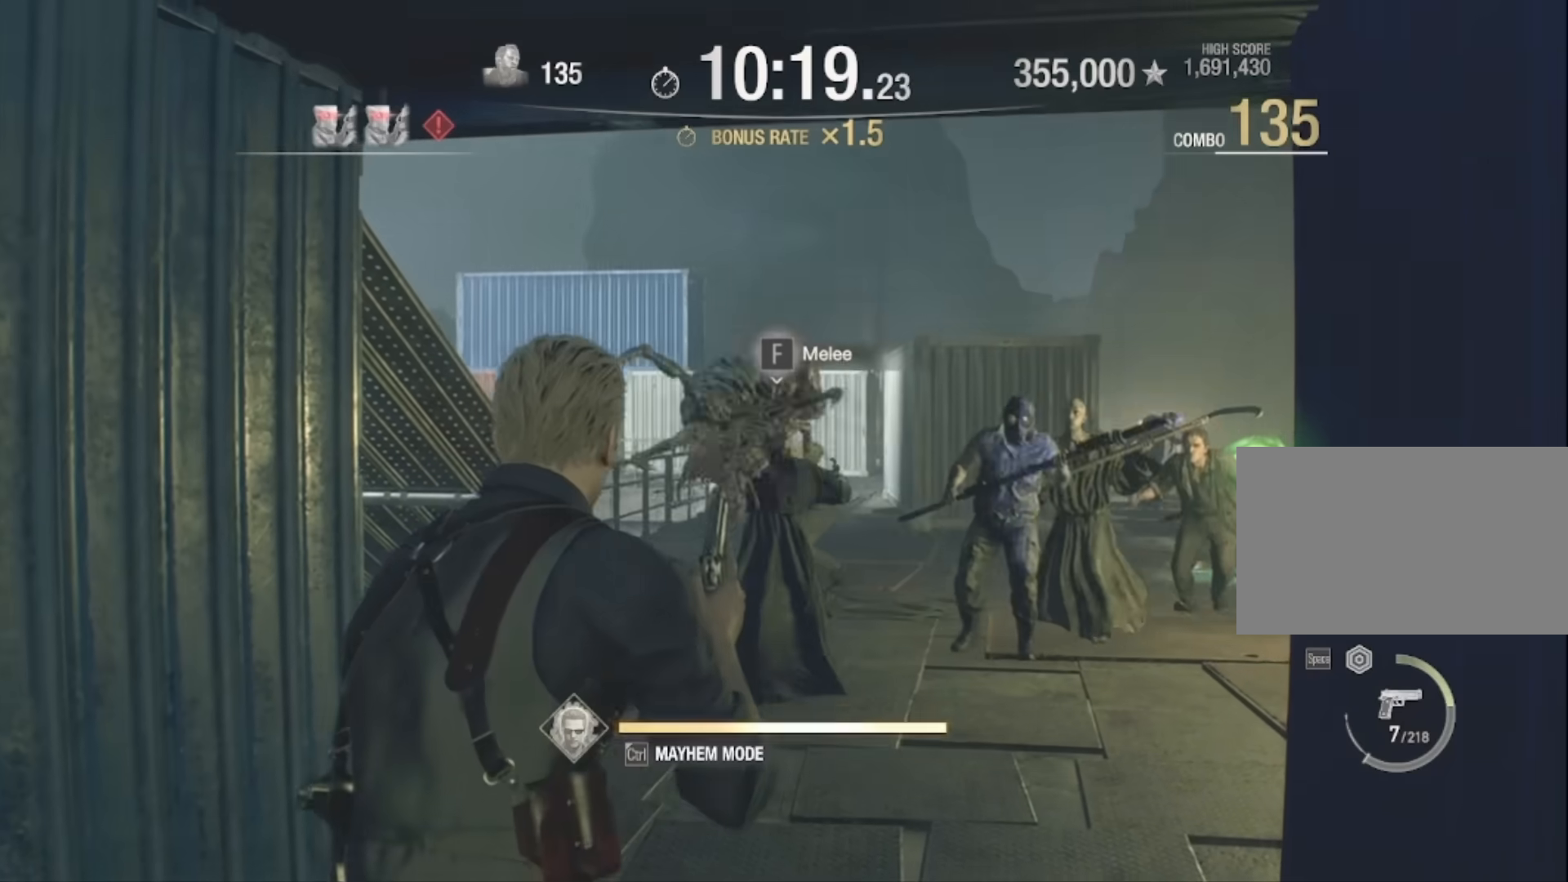
{"keys": [], "mouse": [], "events": [[34, "w", "up"]]}
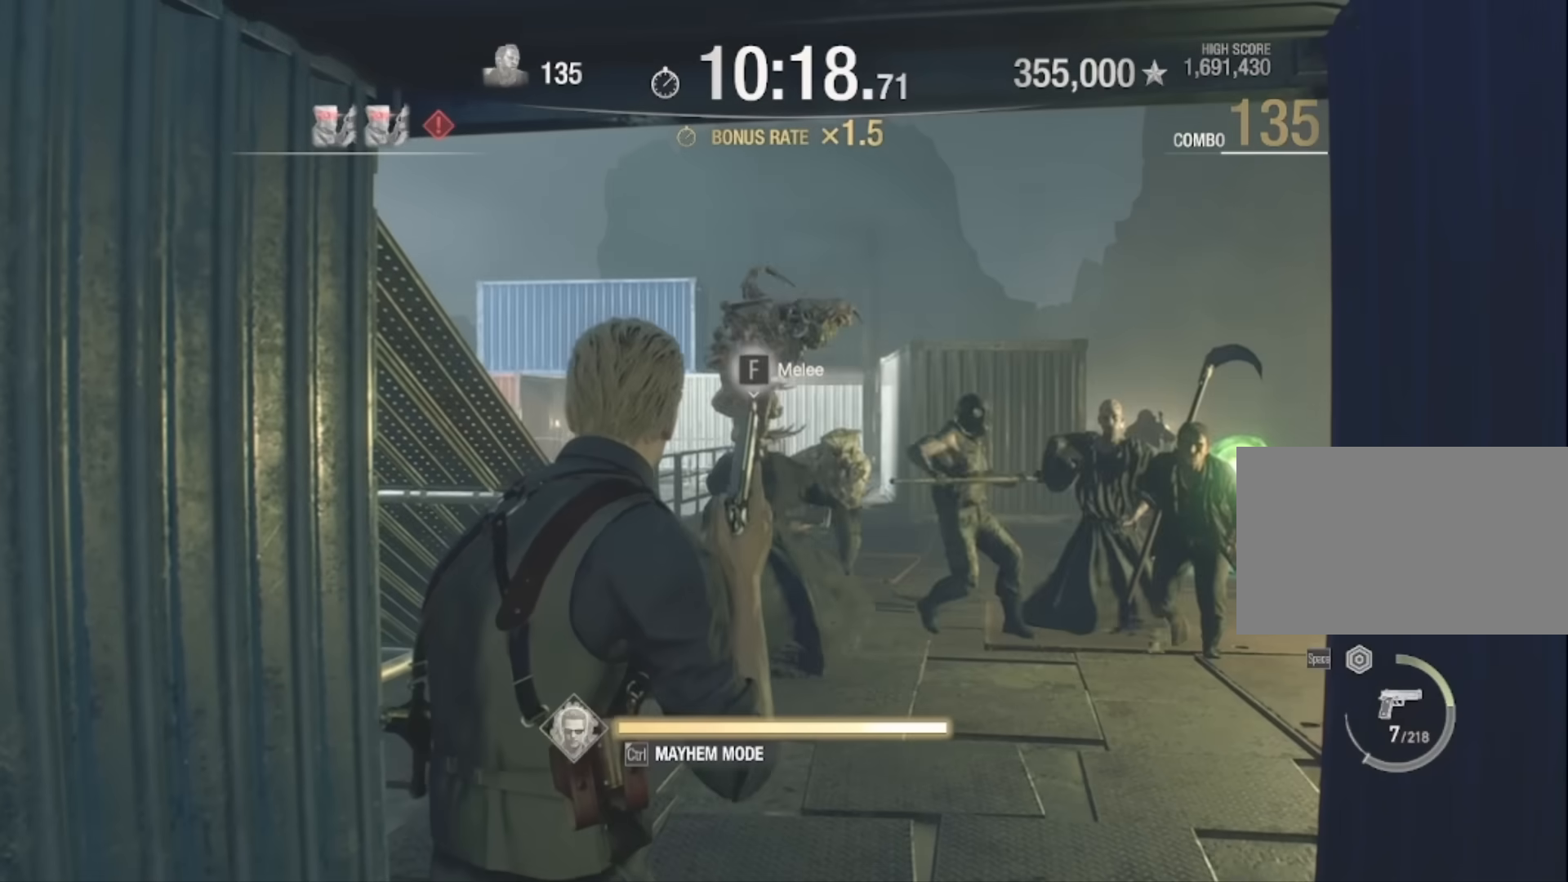
{"keys": ["f"], "mouse": [], "events": [[33, "f", "down"]]}
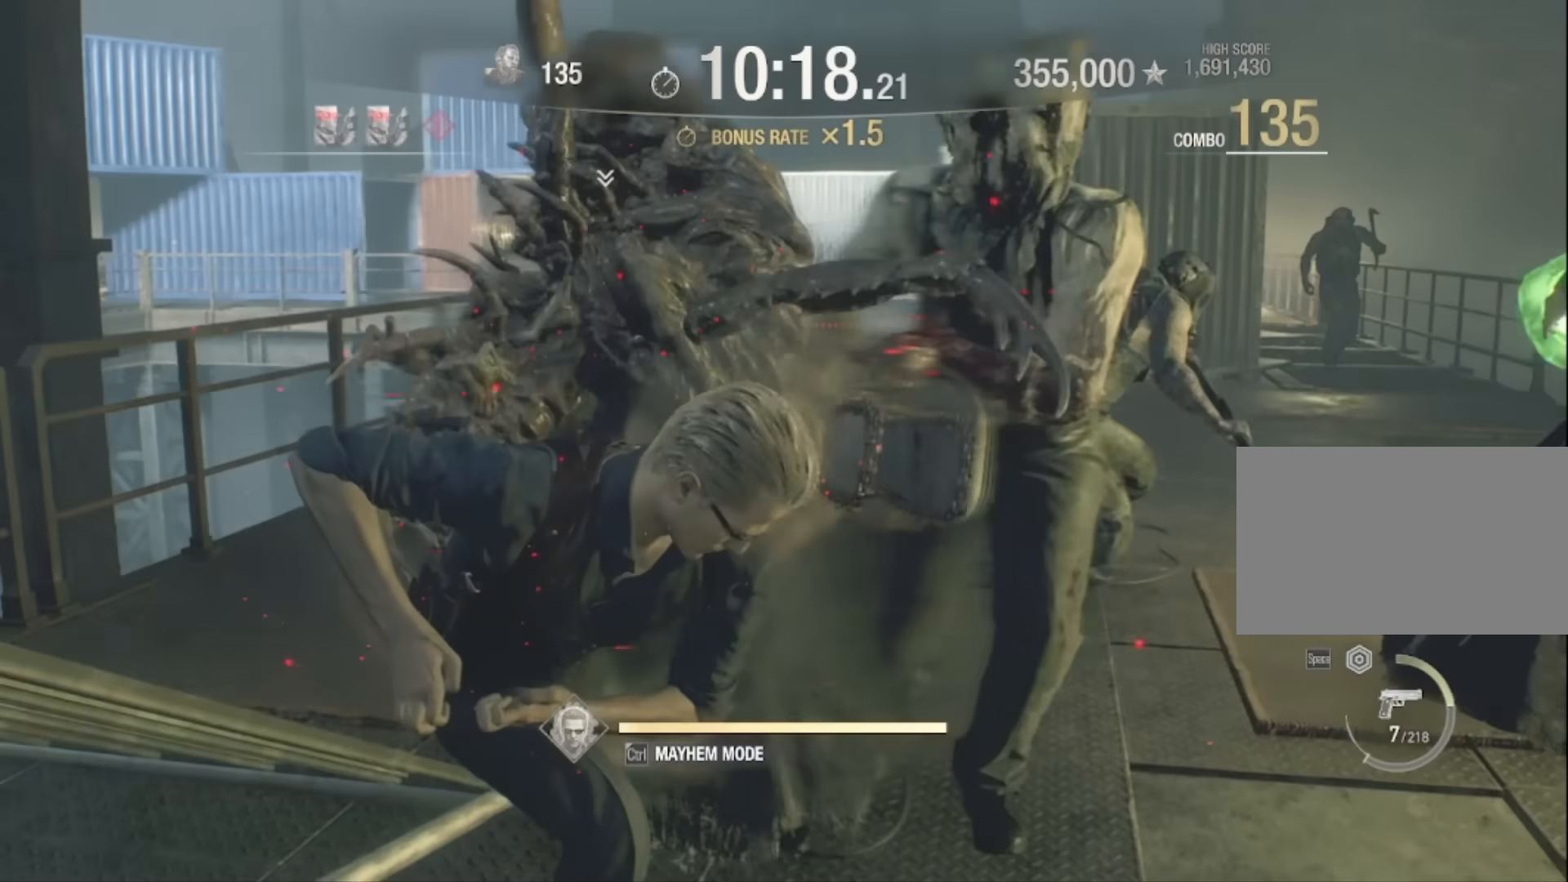
{"keys": ["f"], "mouse": [], "events": []}
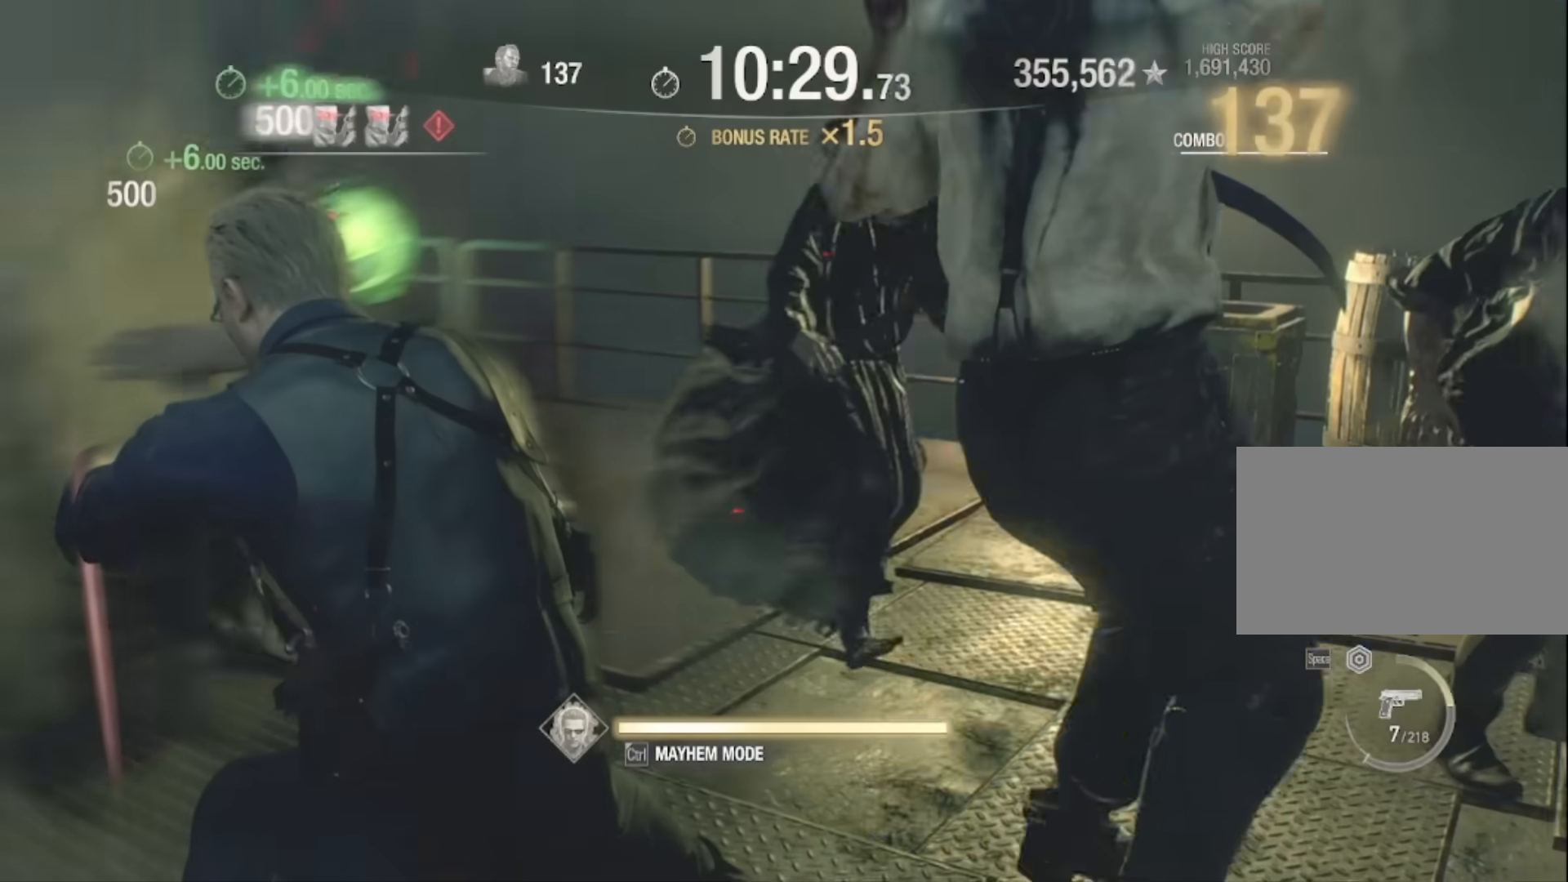
{"keys": ["a", "f", "s"], "mouse": [], "events": [[167, "a", "down"], [234, "s", "down"]]}
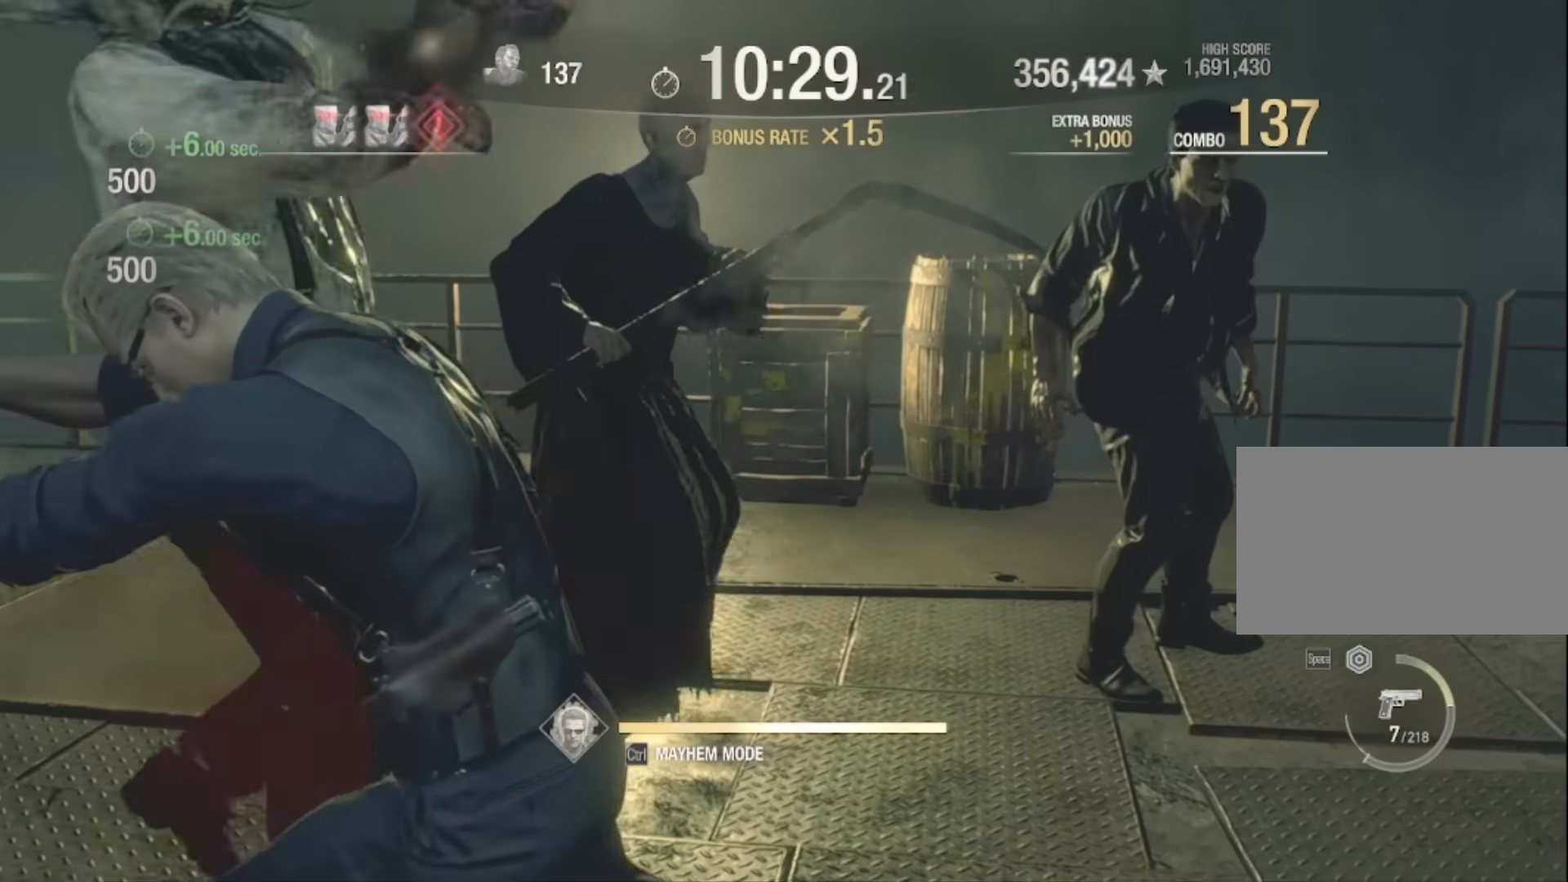
{"keys": ["ctrl"], "mouse": [], "events": [[101, "a", "up"], [101, "f", "up"], [201, "s", "up"], [234, "ctrl", "down"], [368, "ctrl", "up"], [501, "ctrl", "down"]]}
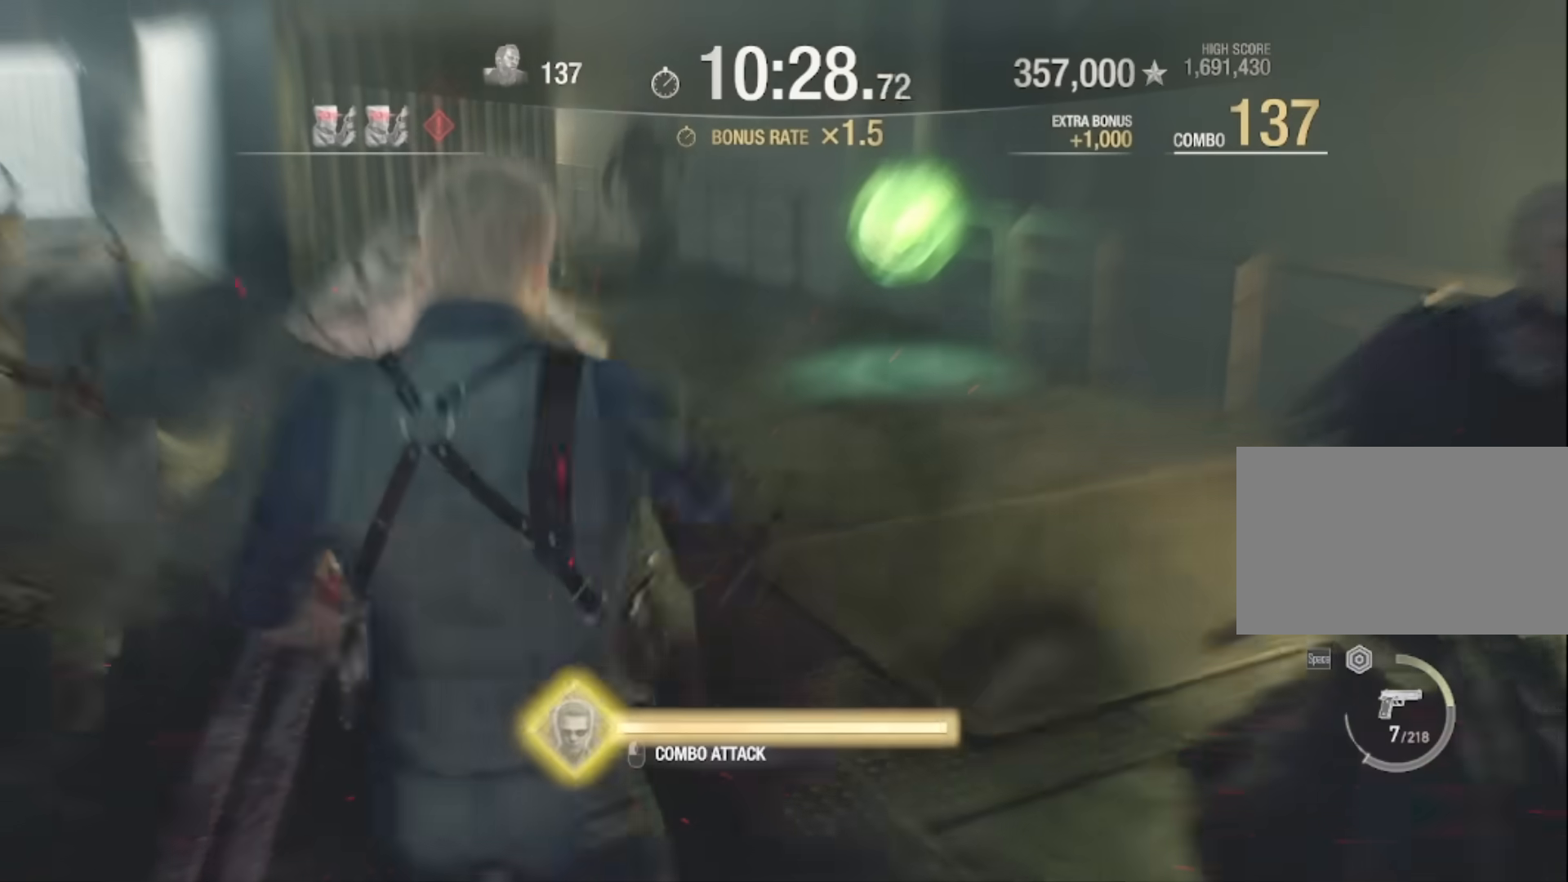
{"keys": ["w"], "mouse": ["left"], "events": [[167, "ctrl", "up"], [267, "mouse_left", "down"], [334, "mouse_left", "up"], [434, "mouse_left", "down"], [434, "w", "down"]]}
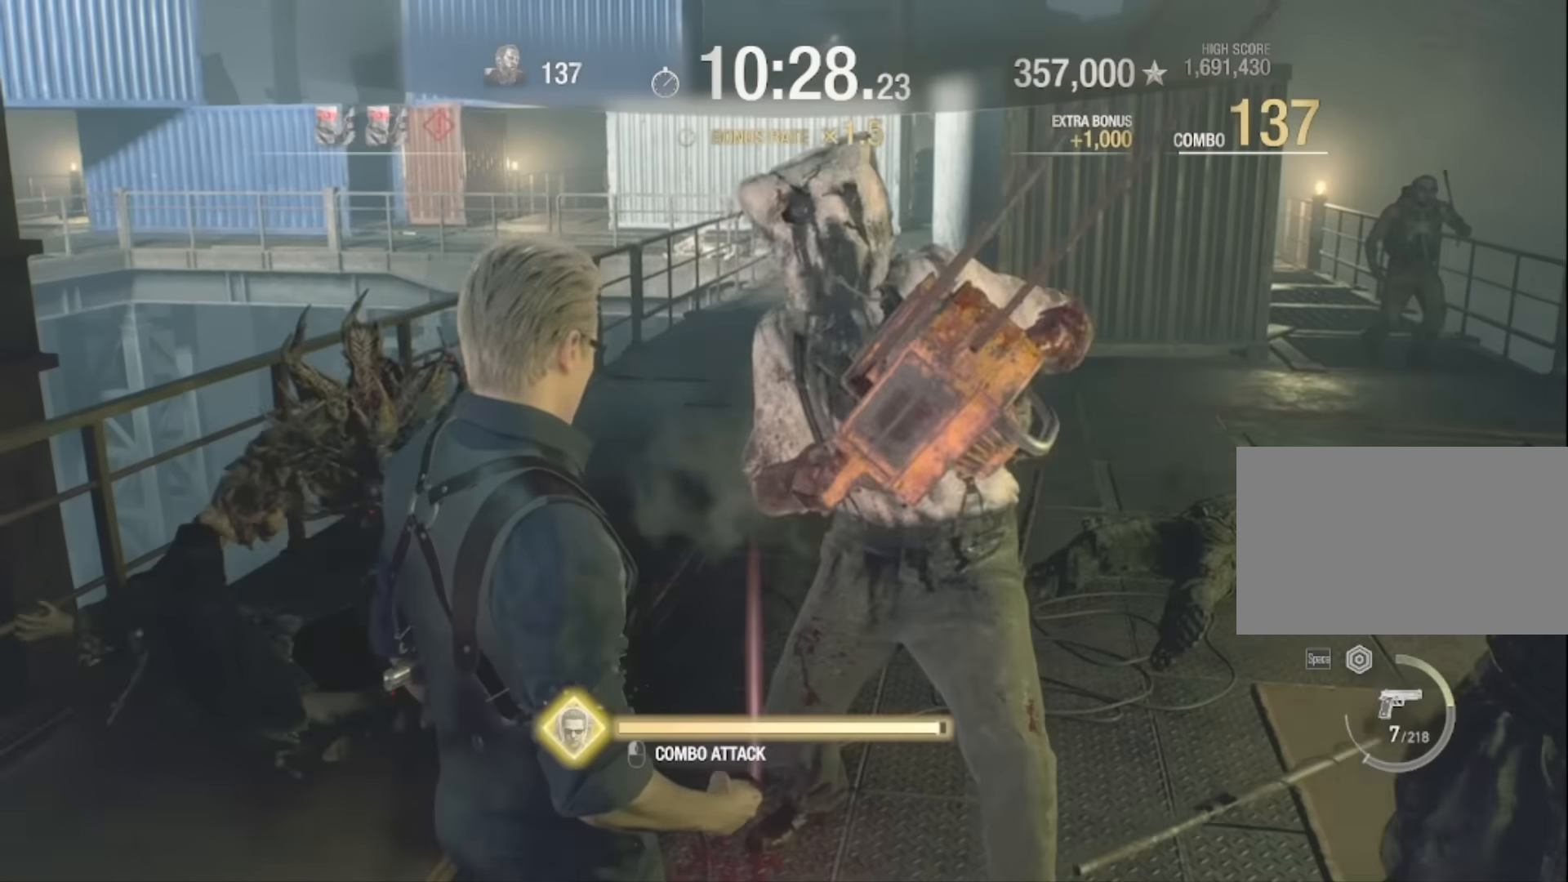
{"keys": ["w"], "mouse": ["left"], "events": [[34, "mouse_left", "up"], [134, "mouse_left", "down"], [234, "mouse_left", "up"], [267, "mouse_left", "down"], [401, "mouse_left", "up"], [468, "mouse_left", "down"]]}
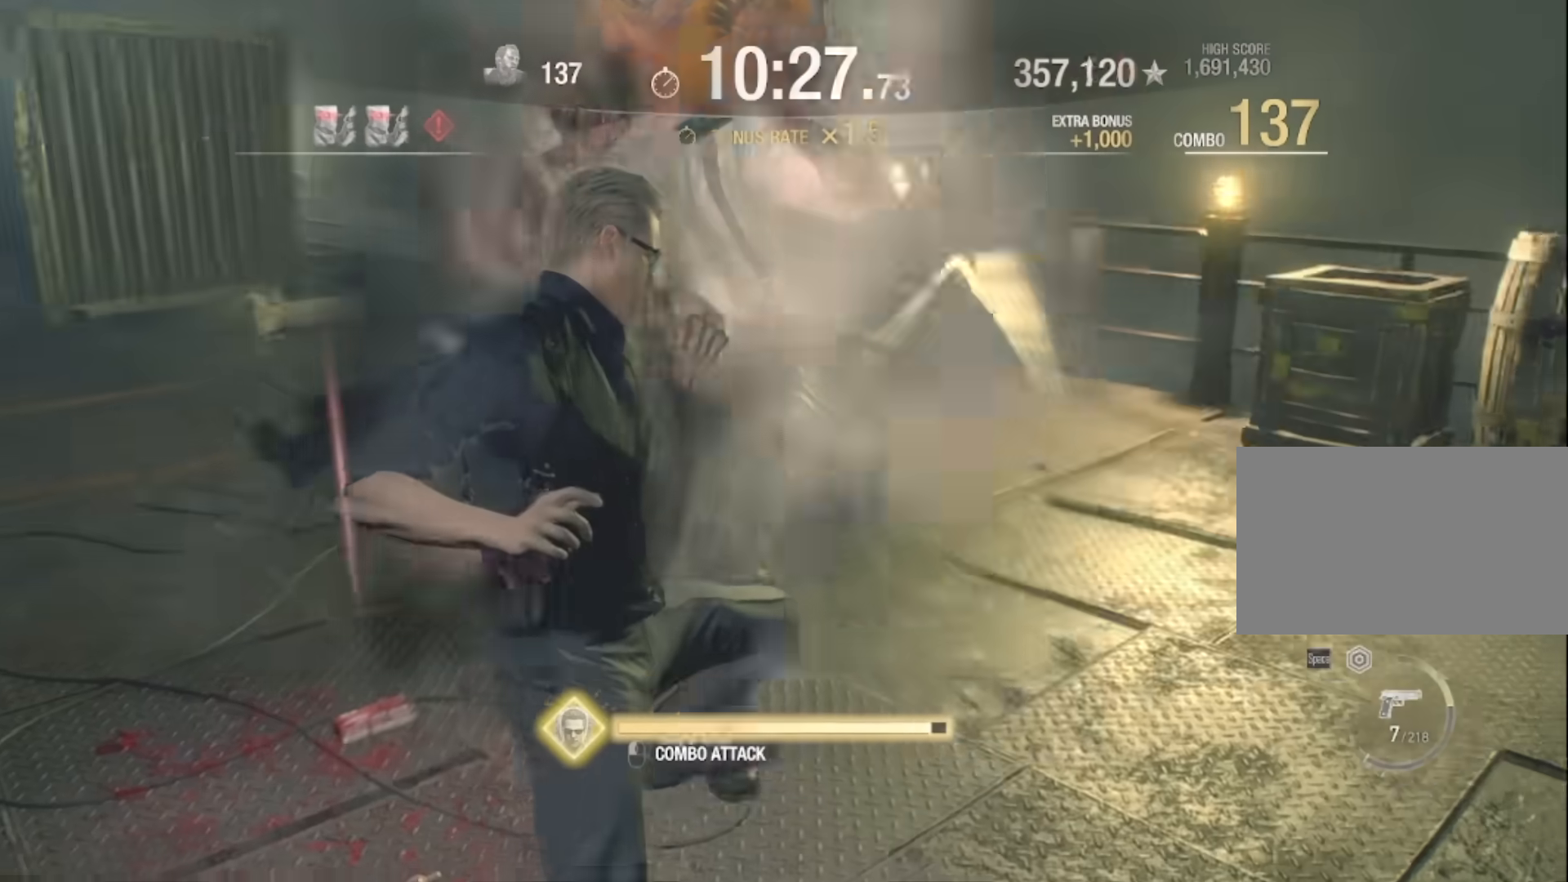
{"keys": ["w"], "mouse": ["left"], "events": [[234, "mouse_left", "up"], [267, "mouse_left", "down"], [434, "mouse_left", "up"], [467, "mouse_left", "down"]]}
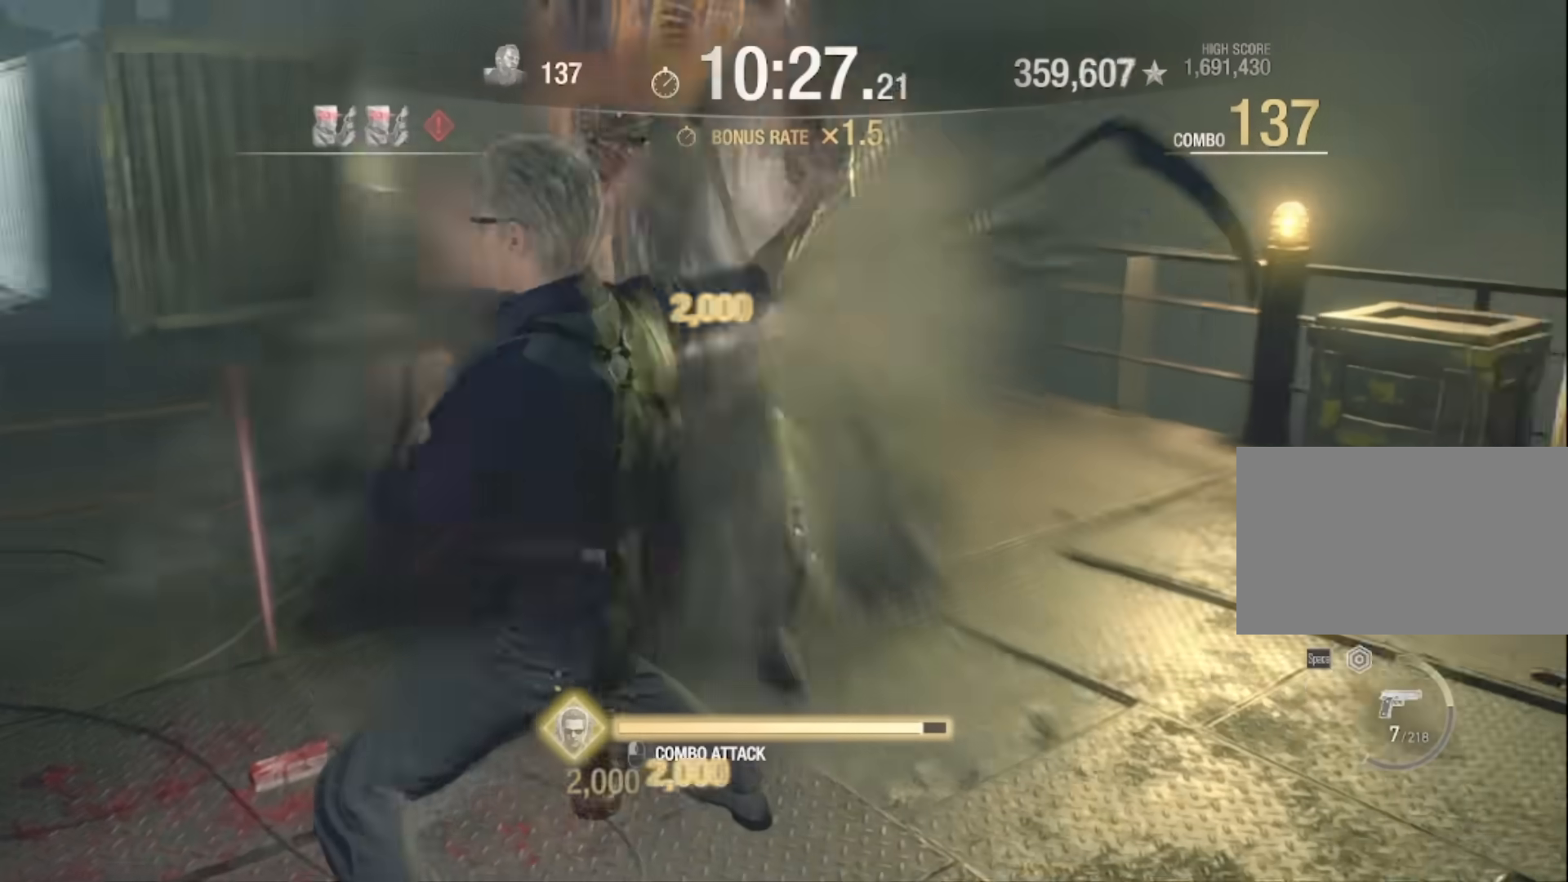
{"keys": ["w"], "mouse": ["left"], "events": [[234, "mouse_left", "up"], [301, "mouse_left", "down"], [434, "mouse_left", "up"], [501, "mouse_left", "down"]]}
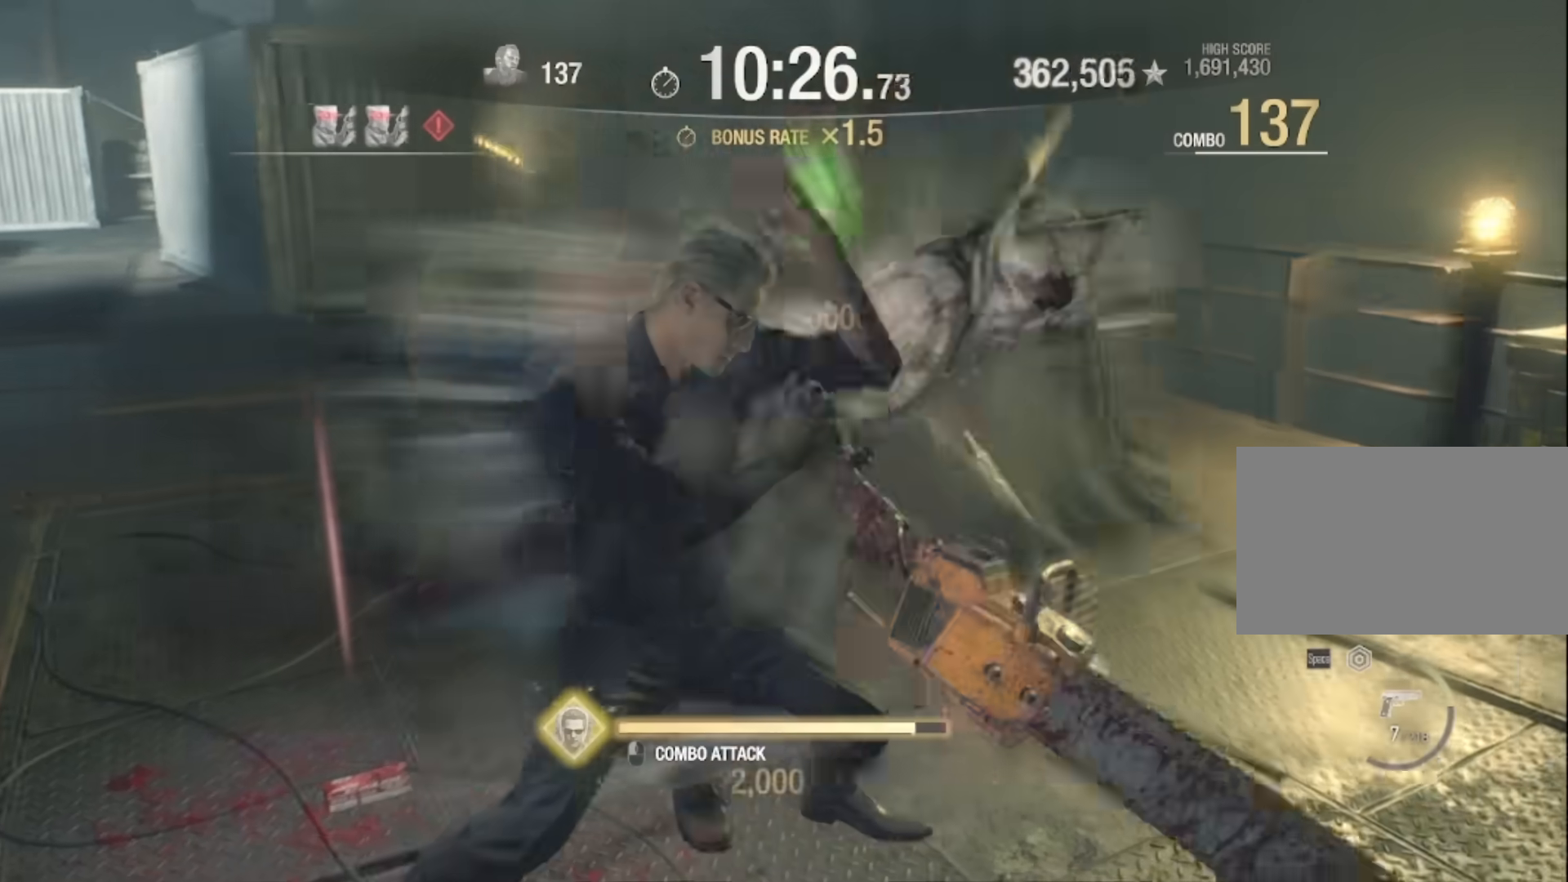
{"keys": ["w"], "mouse": ["left"], "events": [[67, "mouse_left", "up"], [133, "mouse_left", "down"], [267, "mouse_left", "up"], [367, "mouse_left", "down"], [400, "mouse_left", "up"], [500, "mouse_left", "down"]]}
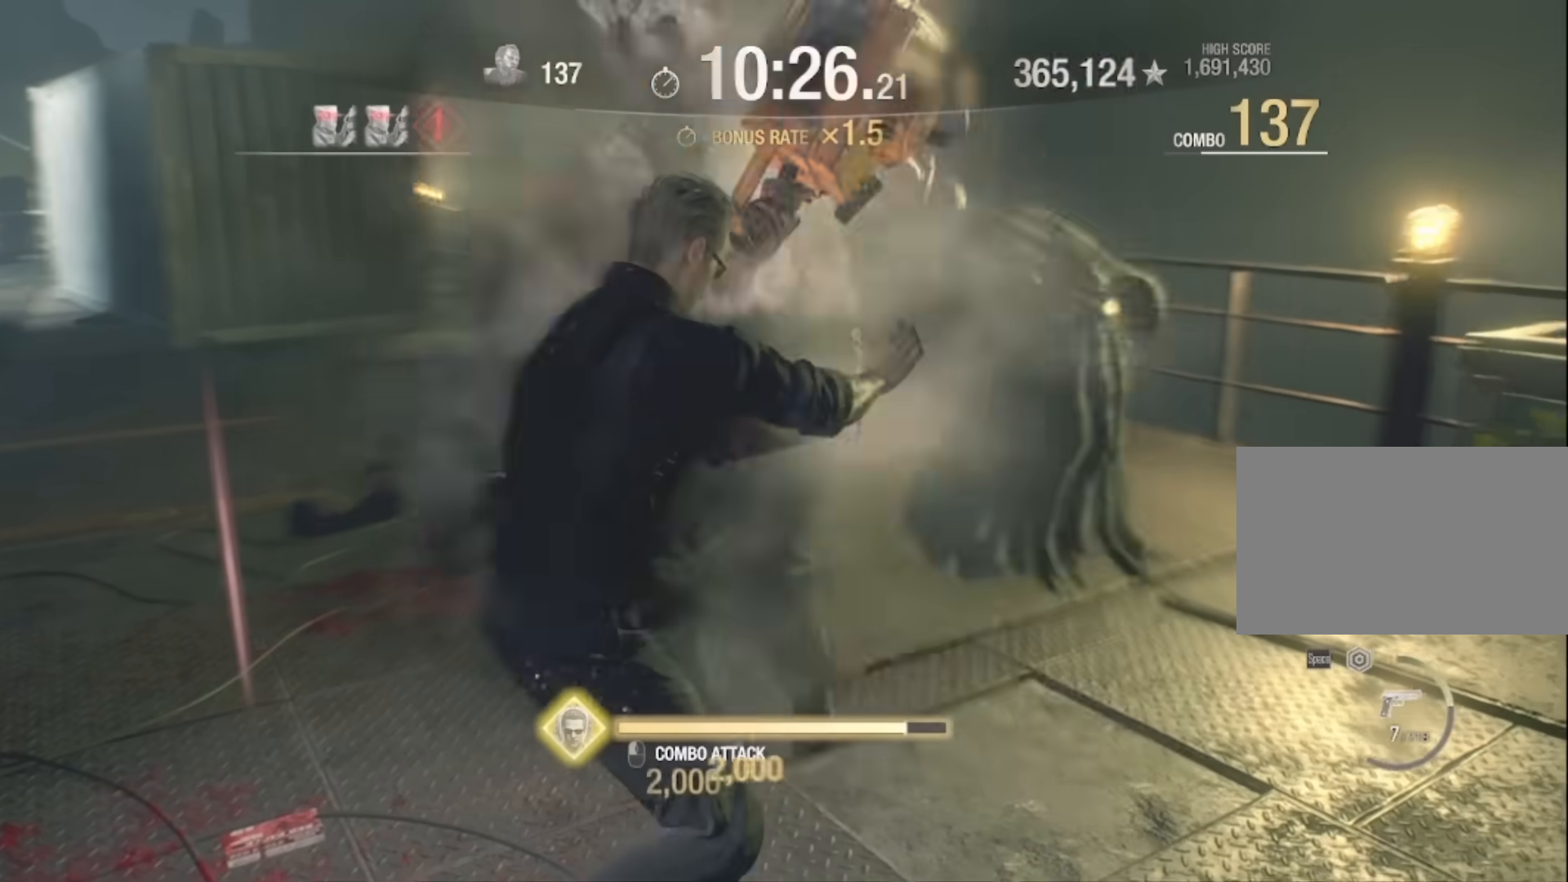
{"keys": ["w"], "mouse": ["left"], "events": [[101, "mouse_left", "up"], [134, "mouse_left", "down"], [267, "mouse_left", "up"], [334, "mouse_left", "down"], [468, "mouse_left", "up"], [501, "mouse_left", "down"]]}
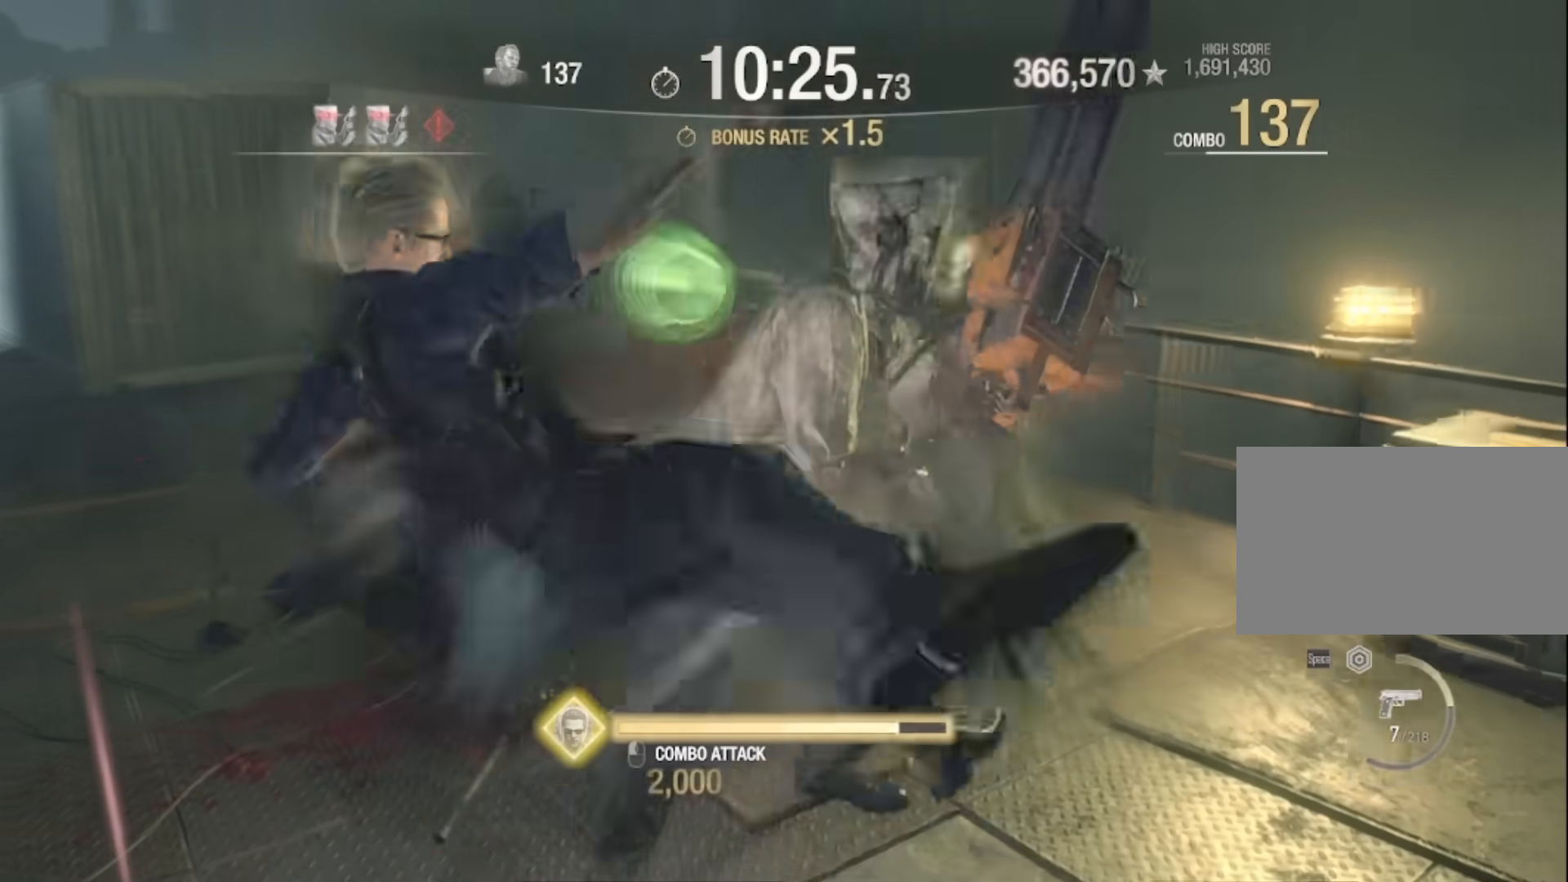
{"keys": ["w"], "mouse": ["left"], "events": [[100, "mouse_left", "up"], [133, "mouse_left", "down"], [267, "mouse_left", "up"], [334, "mouse_left", "down"], [467, "mouse_left", "up"], [500, "mouse_left", "down"]]}
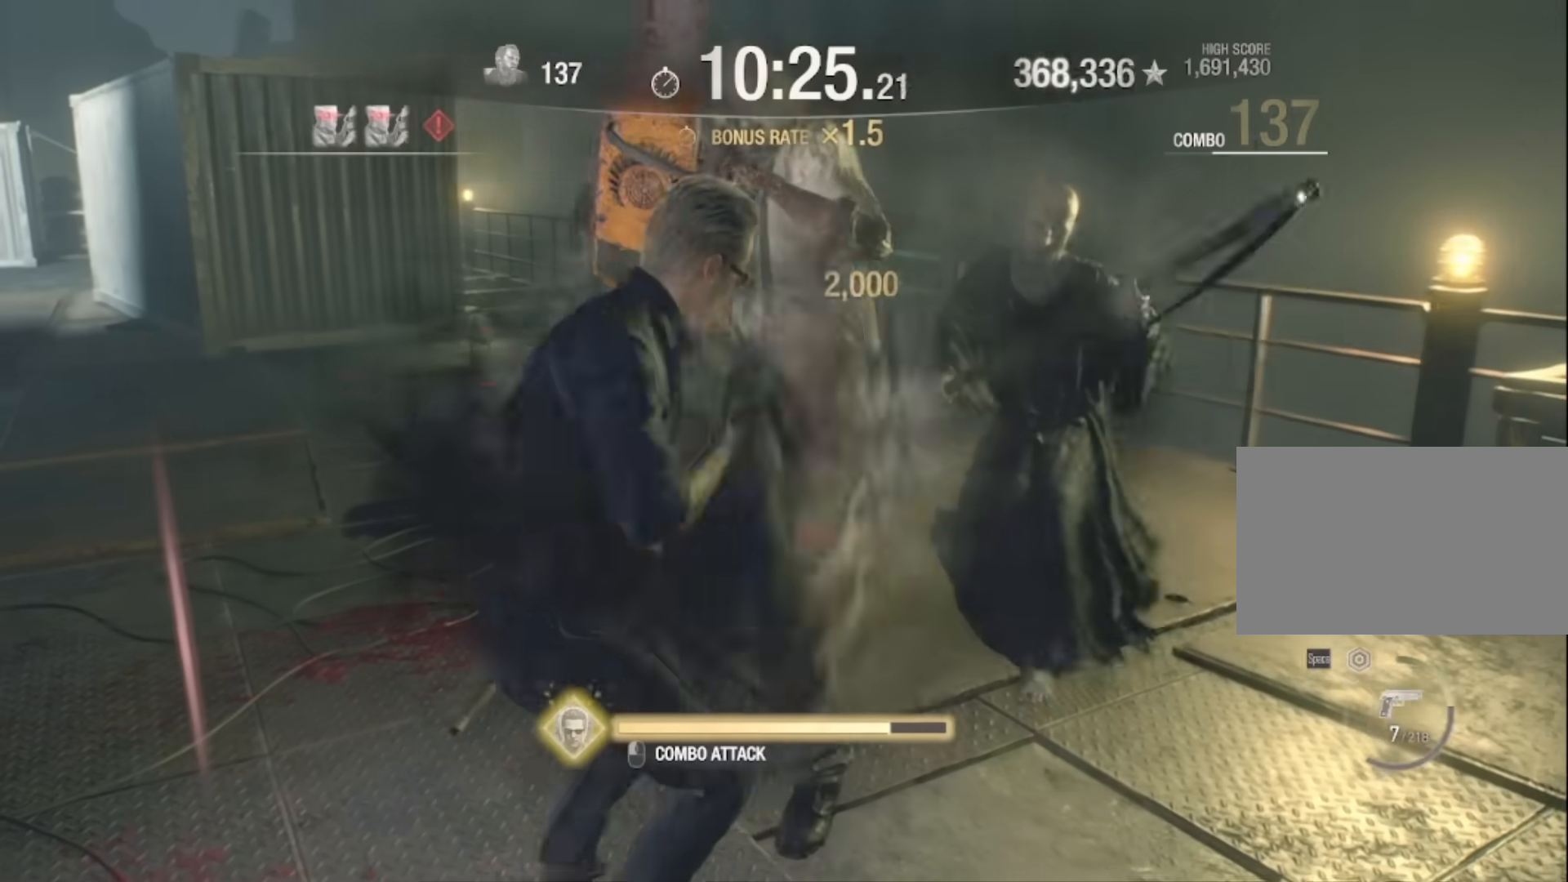
{"keys": ["w"], "mouse": [], "events": [[101, "mouse_left", "up"], [201, "mouse_left", "down"], [301, "mouse_left", "up"], [334, "mouse_left", "down"], [501, "mouse_left", "up"]]}
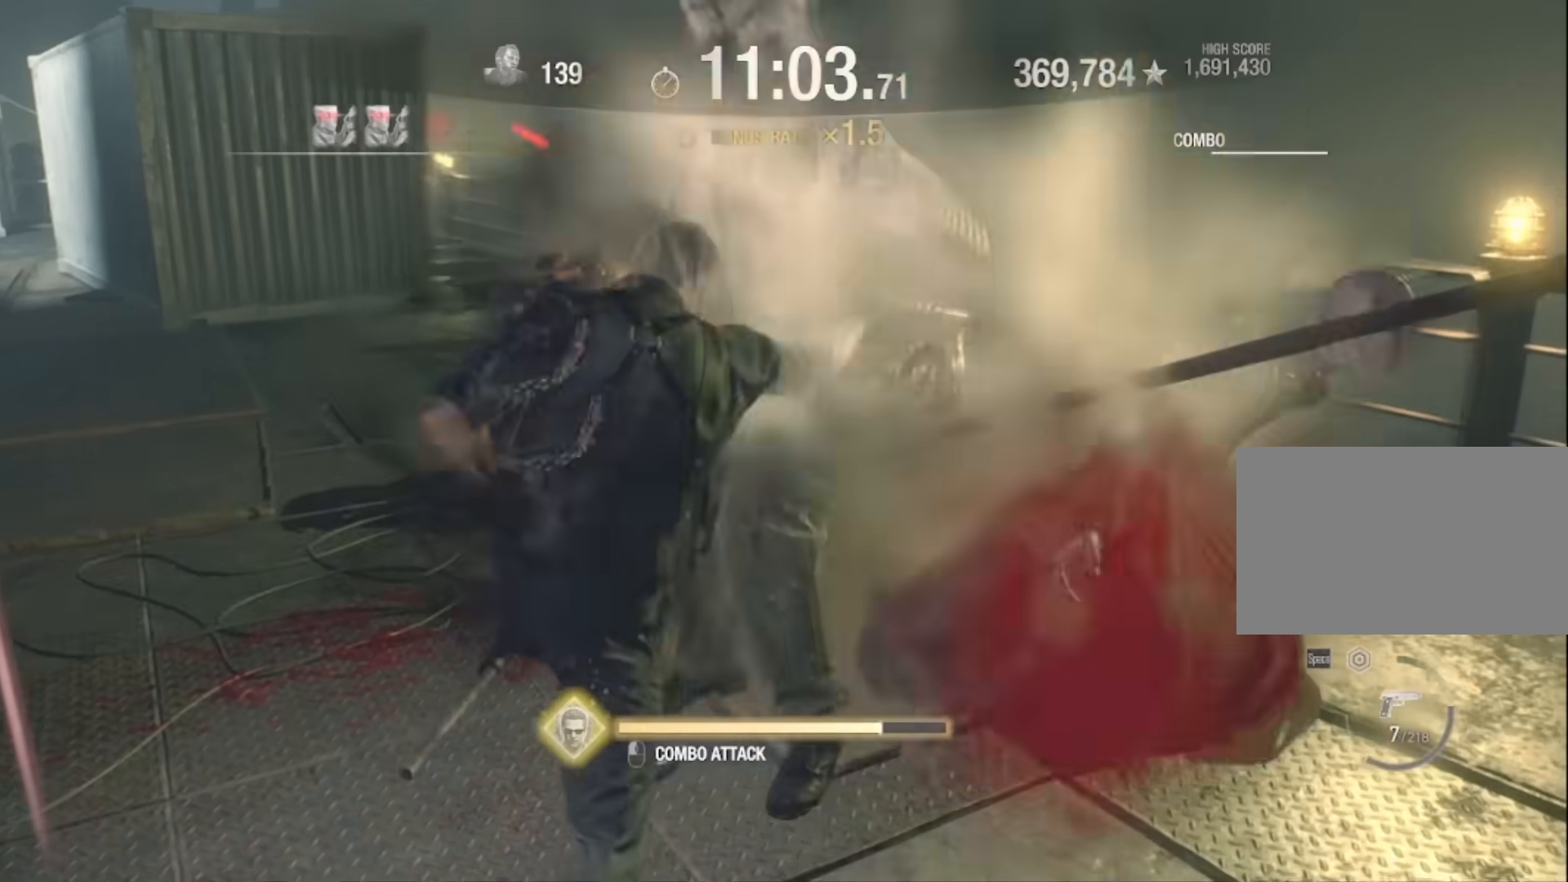
{"keys": [], "mouse": [], "events": [[33, "mouse_left", "down"], [133, "w", "up"], [267, "mouse_left", "up"]]}
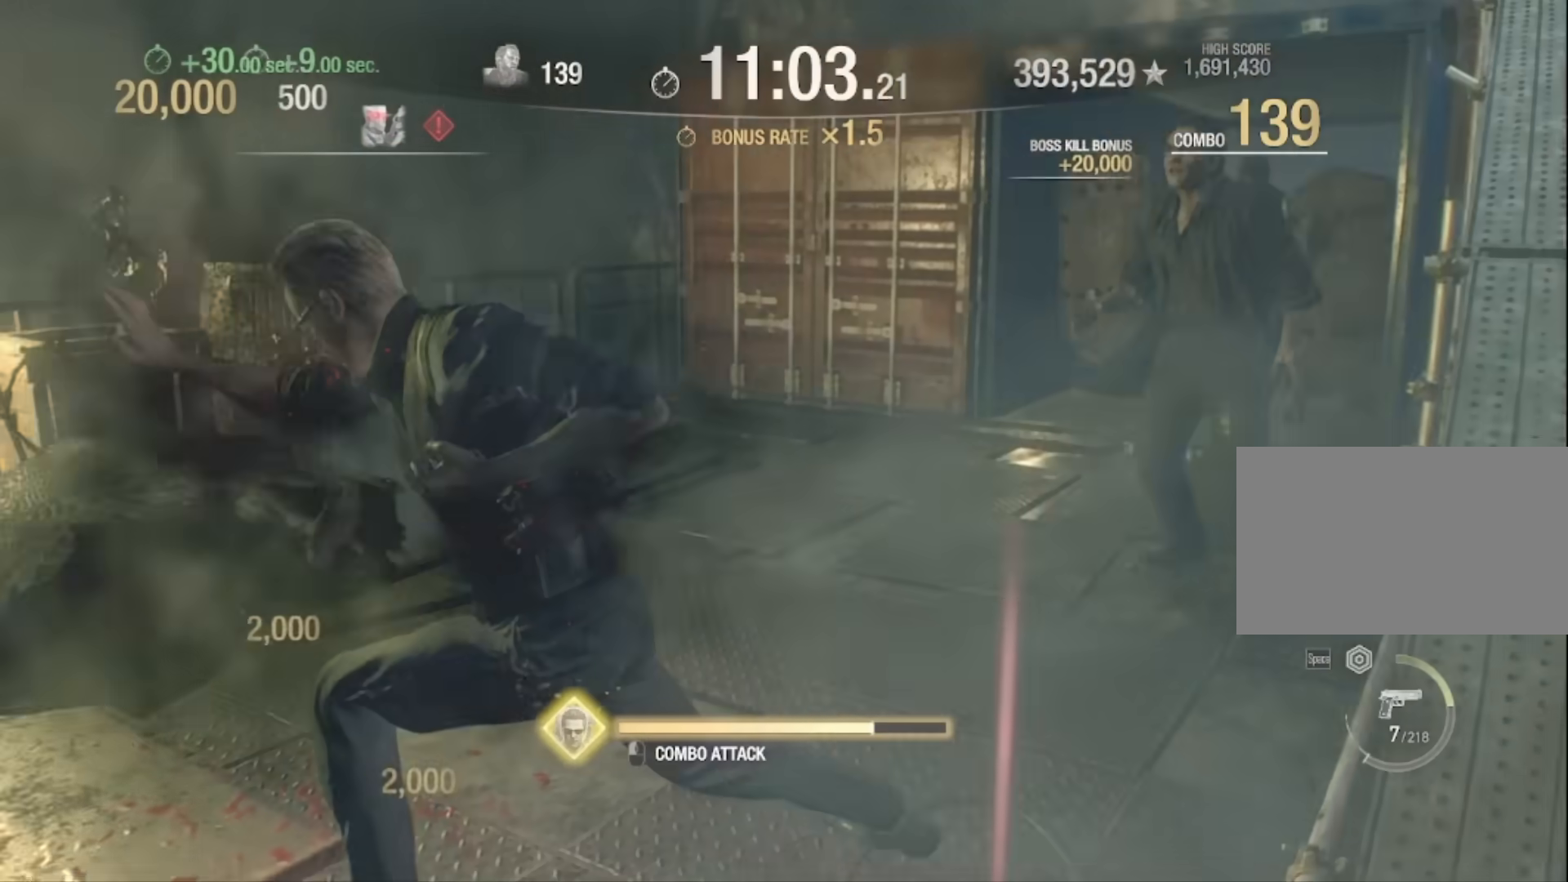
{"keys": ["w"], "mouse": ["left"], "events": [[267, "mouse_left", "down"], [267, "w", "down"], [368, "mouse_left", "up"], [468, "mouse_left", "down"]]}
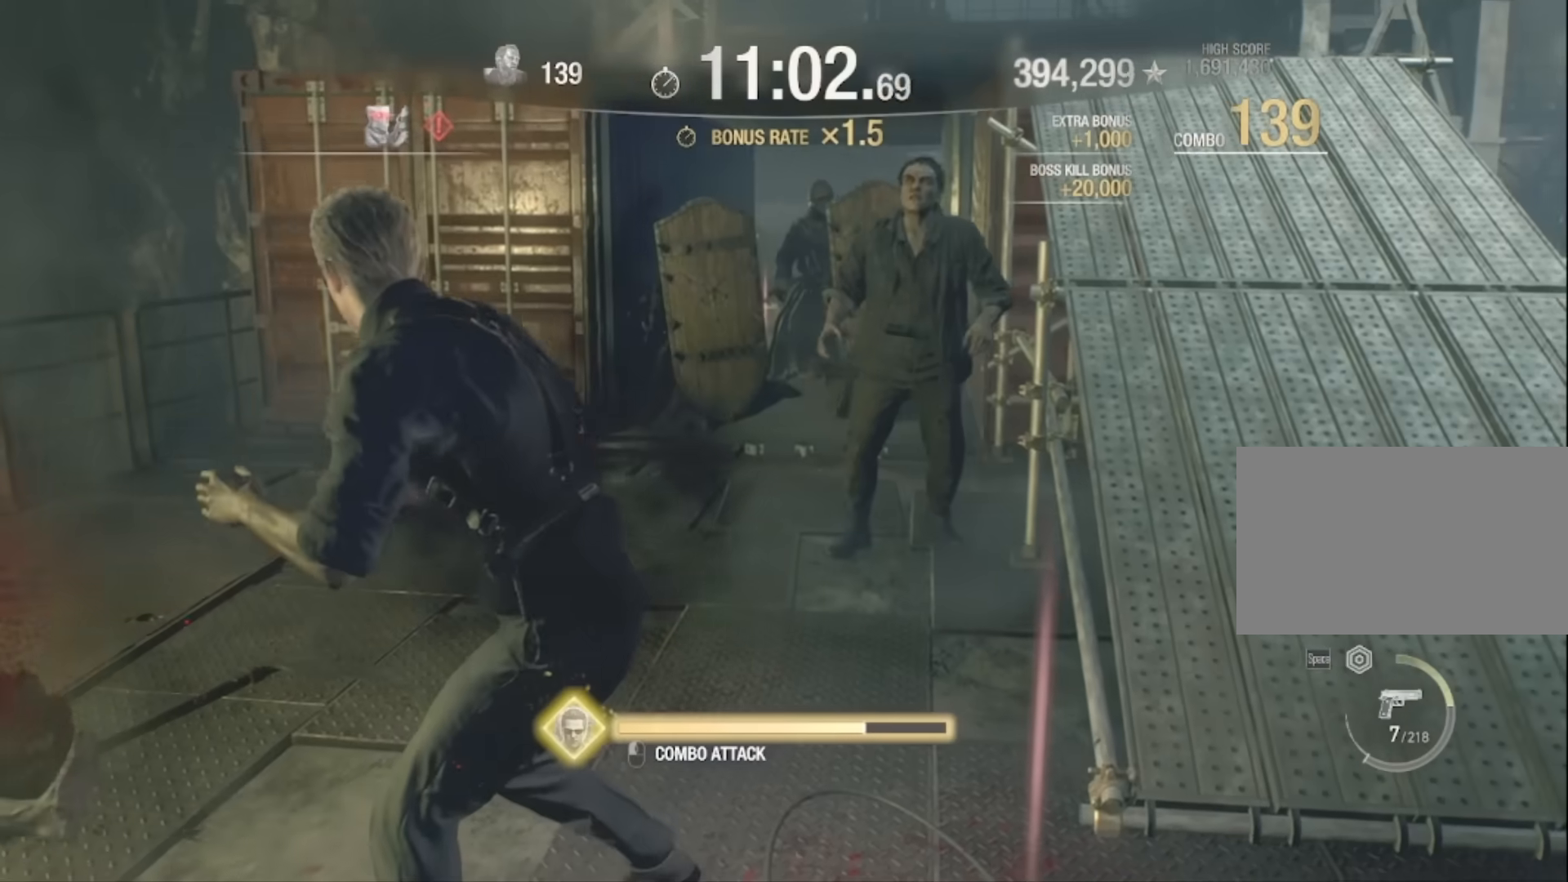
{"keys": ["w"], "mouse": ["left"], "events": [[67, "mouse_left", "up"], [167, "mouse_left", "down"], [234, "mouse_left", "up"], [300, "mouse_left", "down"], [434, "mouse_left", "up"], [500, "mouse_left", "down"]]}
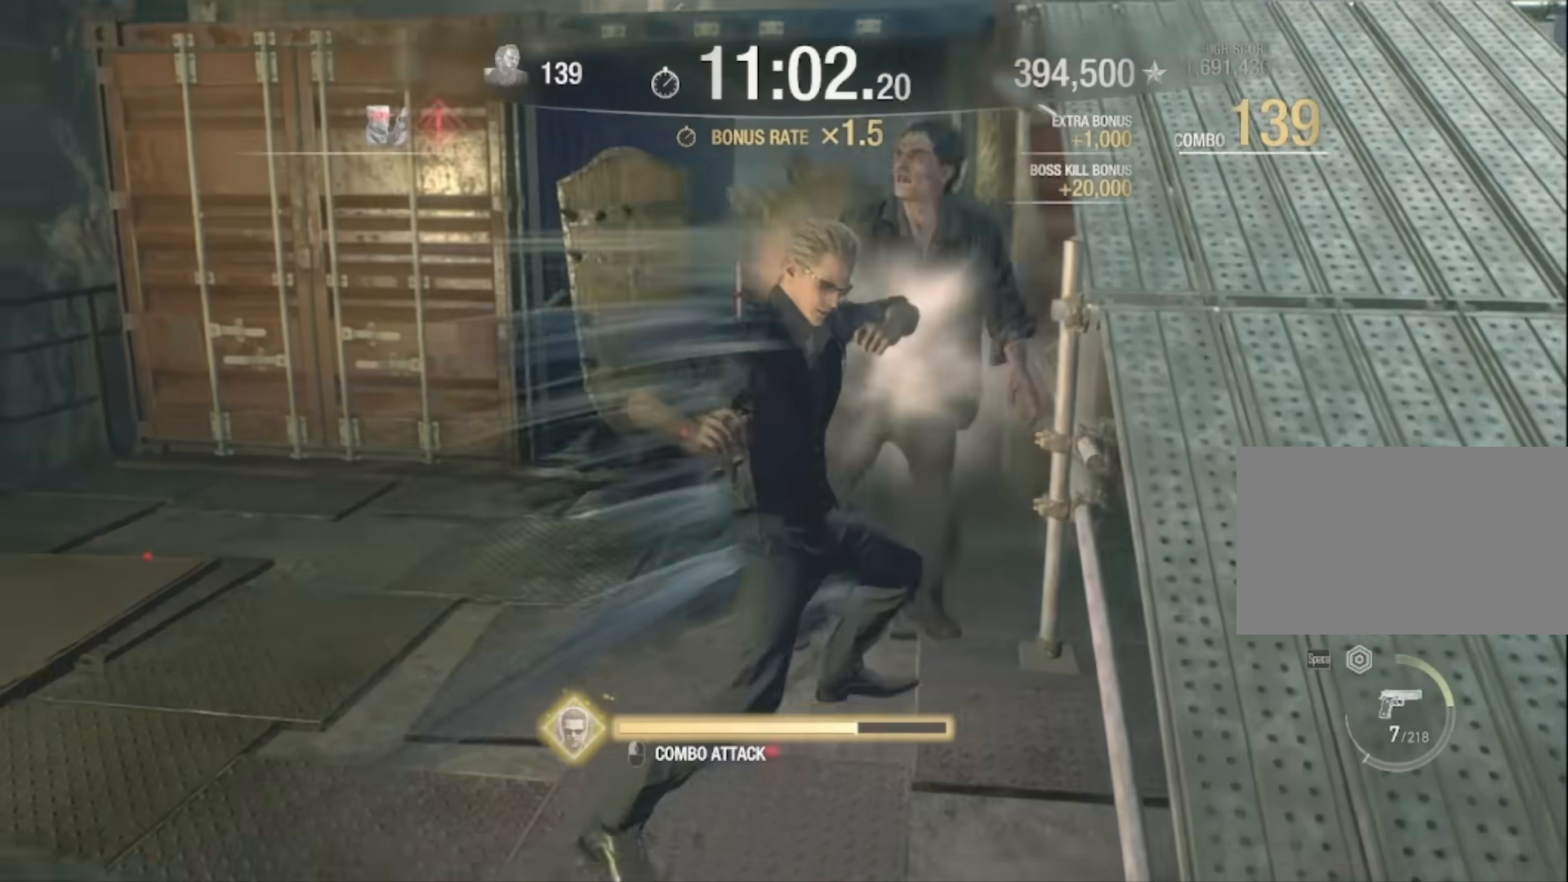
{"keys": ["w"], "mouse": ["left"], "events": [[67, "mouse_left", "up"], [134, "mouse_left", "down"], [267, "mouse_left", "up"], [301, "mouse_left", "down"], [401, "mouse_left", "up"], [501, "mouse_left", "down"]]}